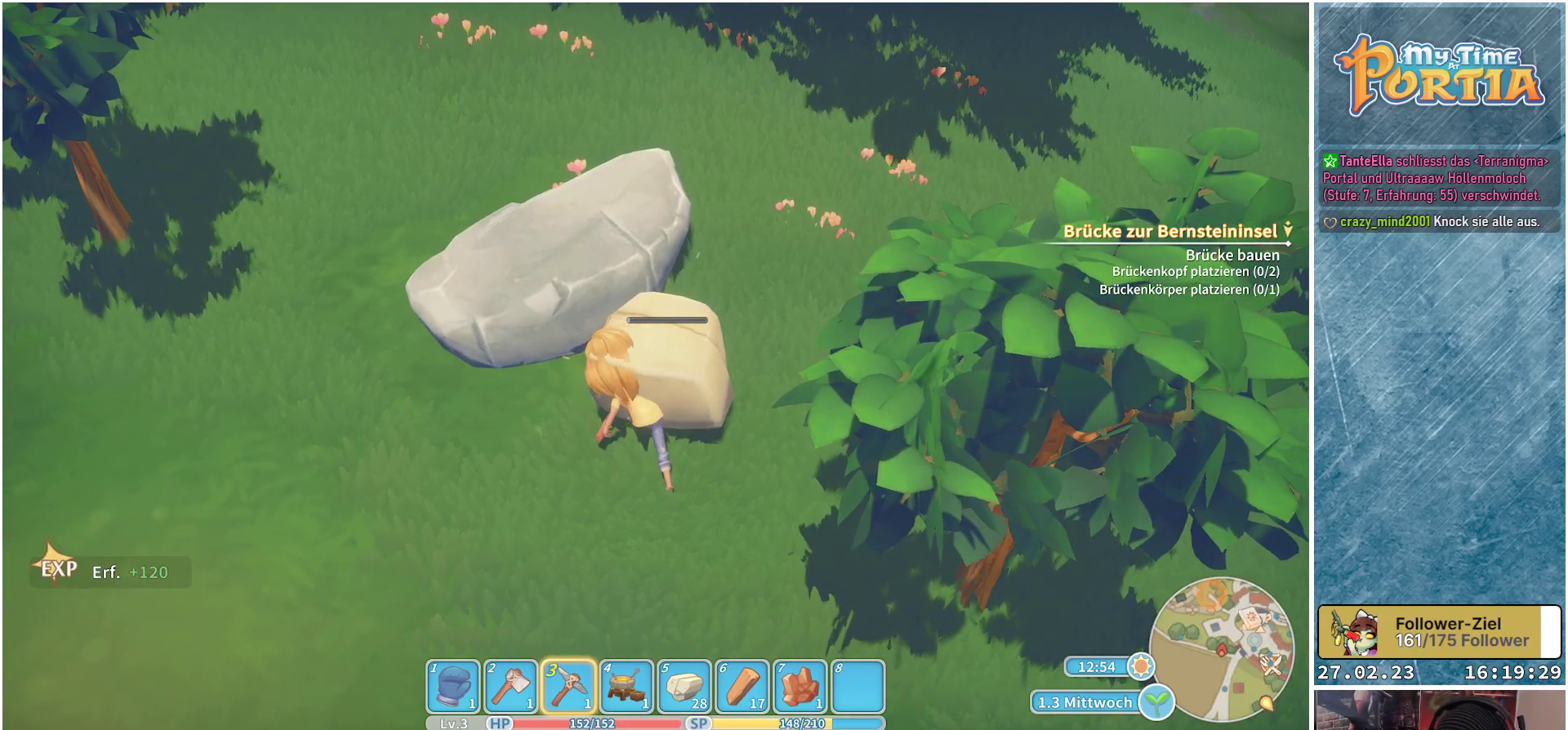
Gameplay with a controller (Xbox layout); each line is a JSON object with the inputs held at the frame after it. "events" lists button and stick changes between this image and that frame as [ms after this image, input, new state], when the widget could be followed in between.
{"buttons": [], "left_stick": "center", "right_stick": "center", "events": []}
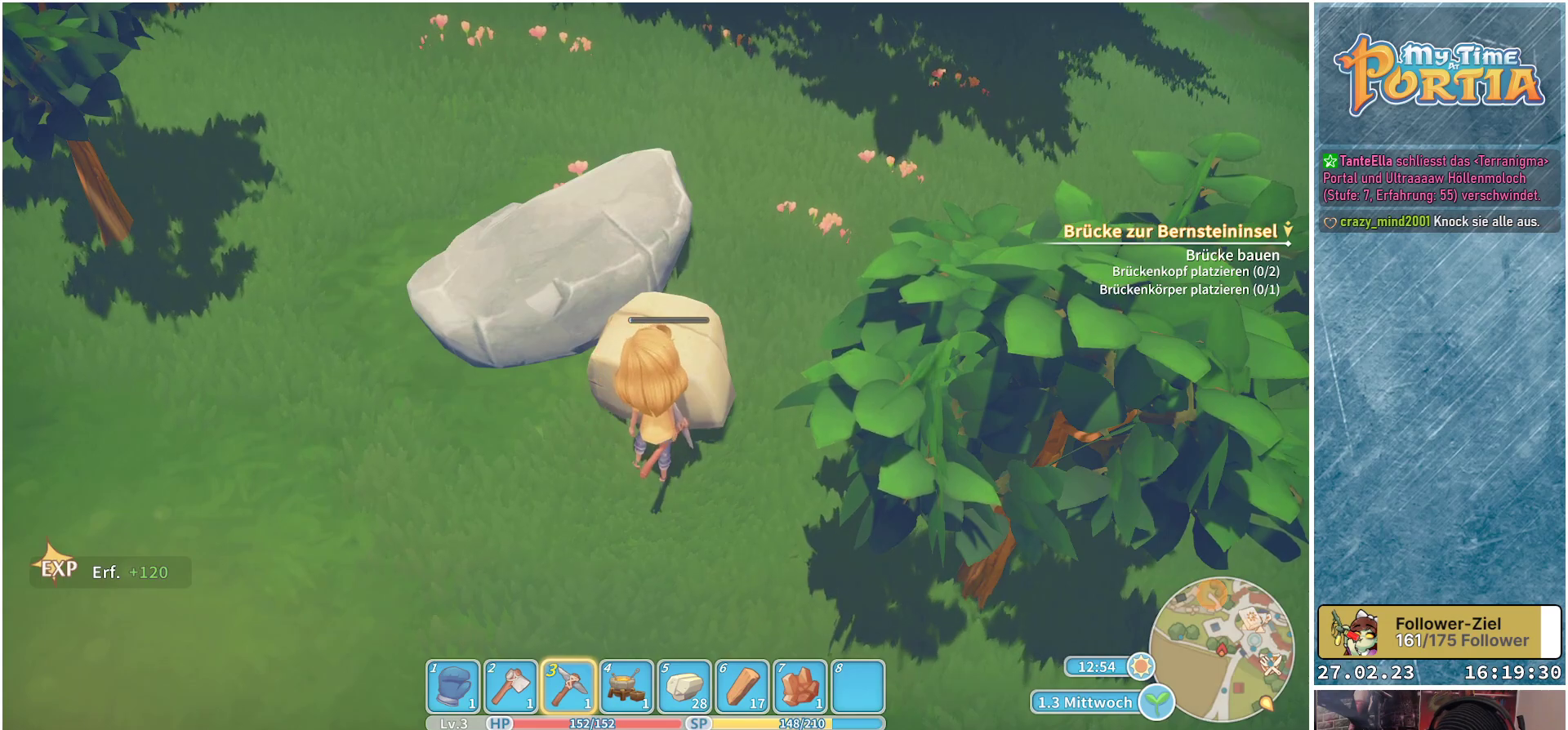
{"buttons": [], "left_stick": "center", "right_stick": "center", "events": [[117, "X", "down"], [250, "X", "up"]]}
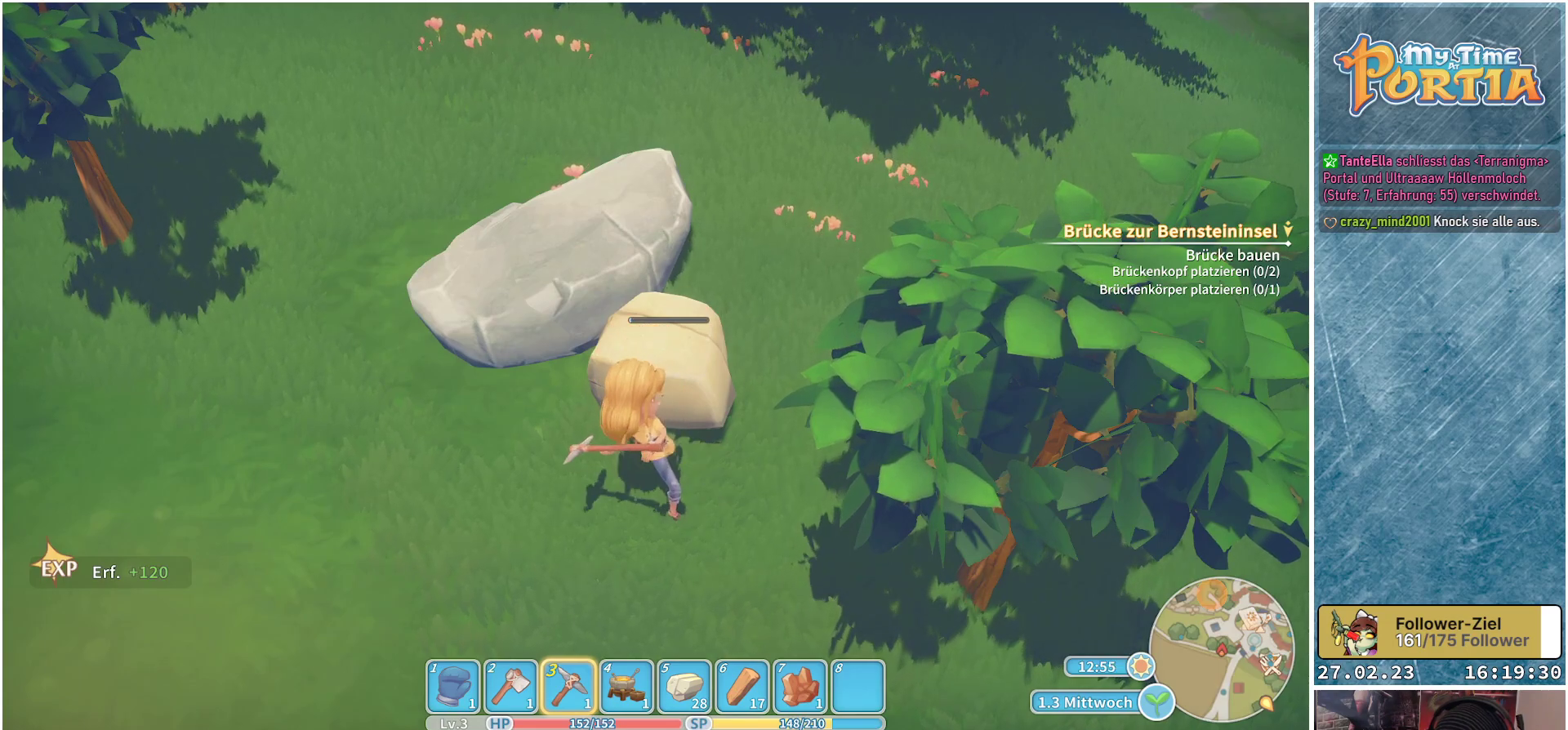
{"buttons": [], "left_stick": "center", "right_stick": "center", "events": []}
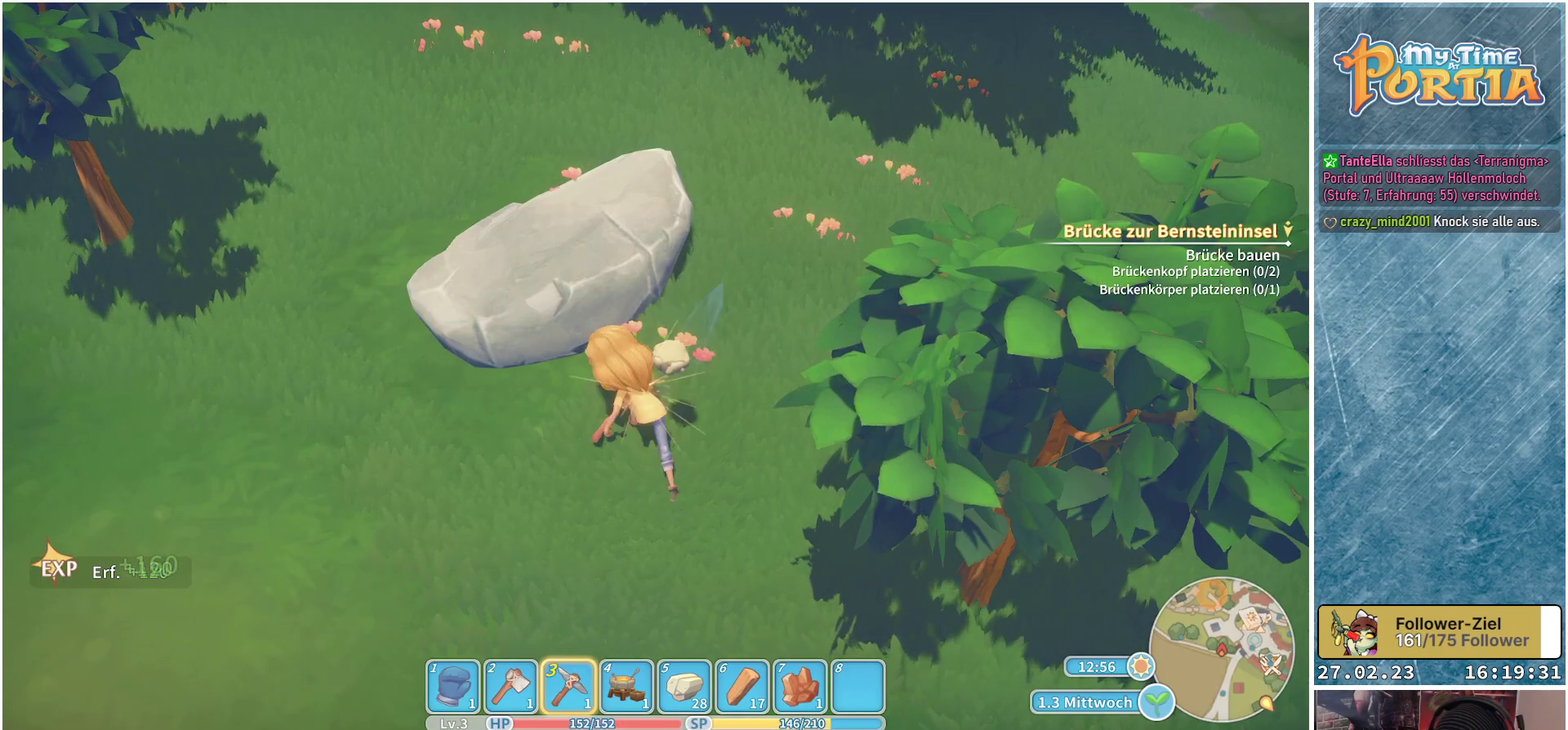
{"buttons": [], "left_stick": "center", "right_stick": "center", "events": []}
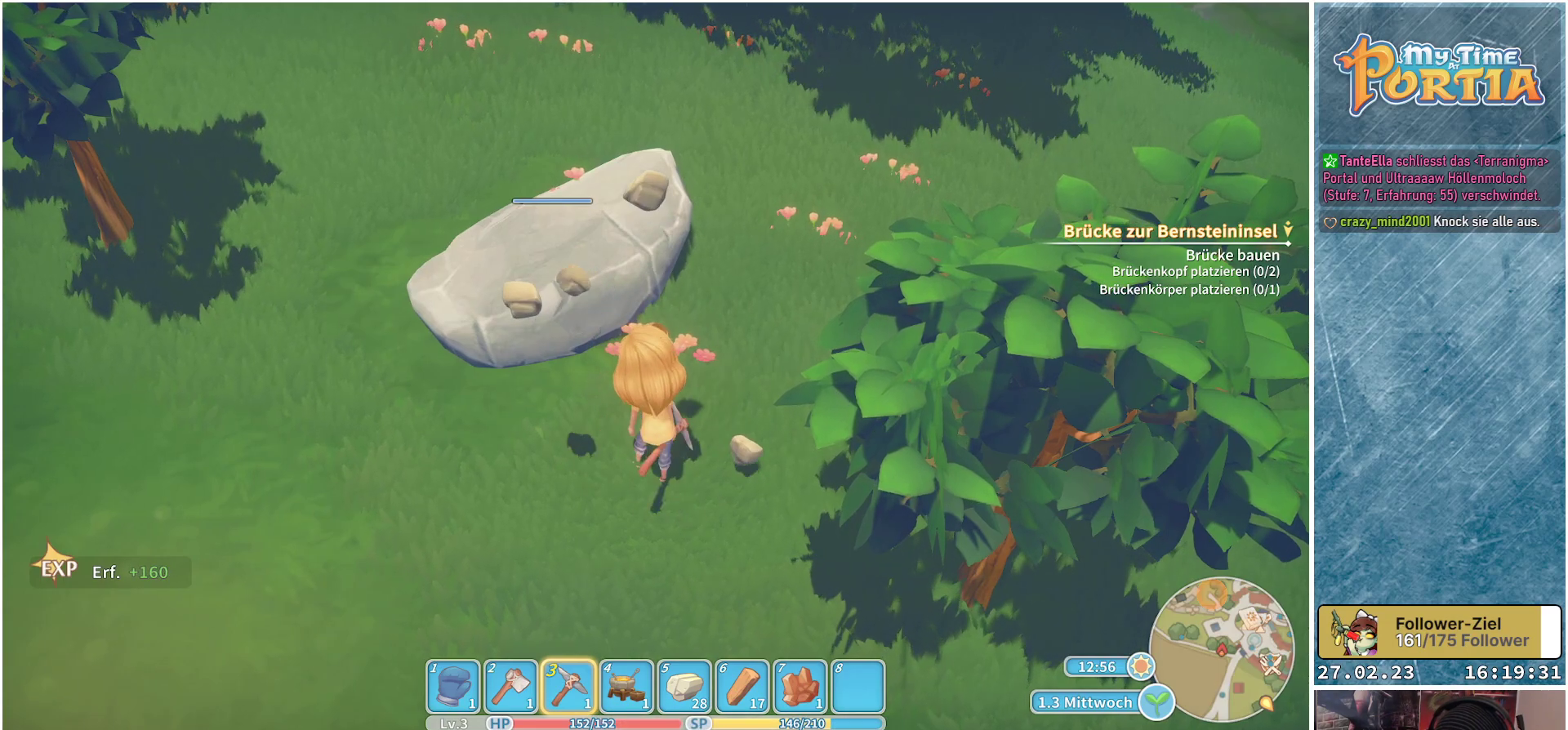
{"buttons": [], "left_stick": "center", "right_stick": "up-left", "events": [[467, "right_stick", "up-left"]]}
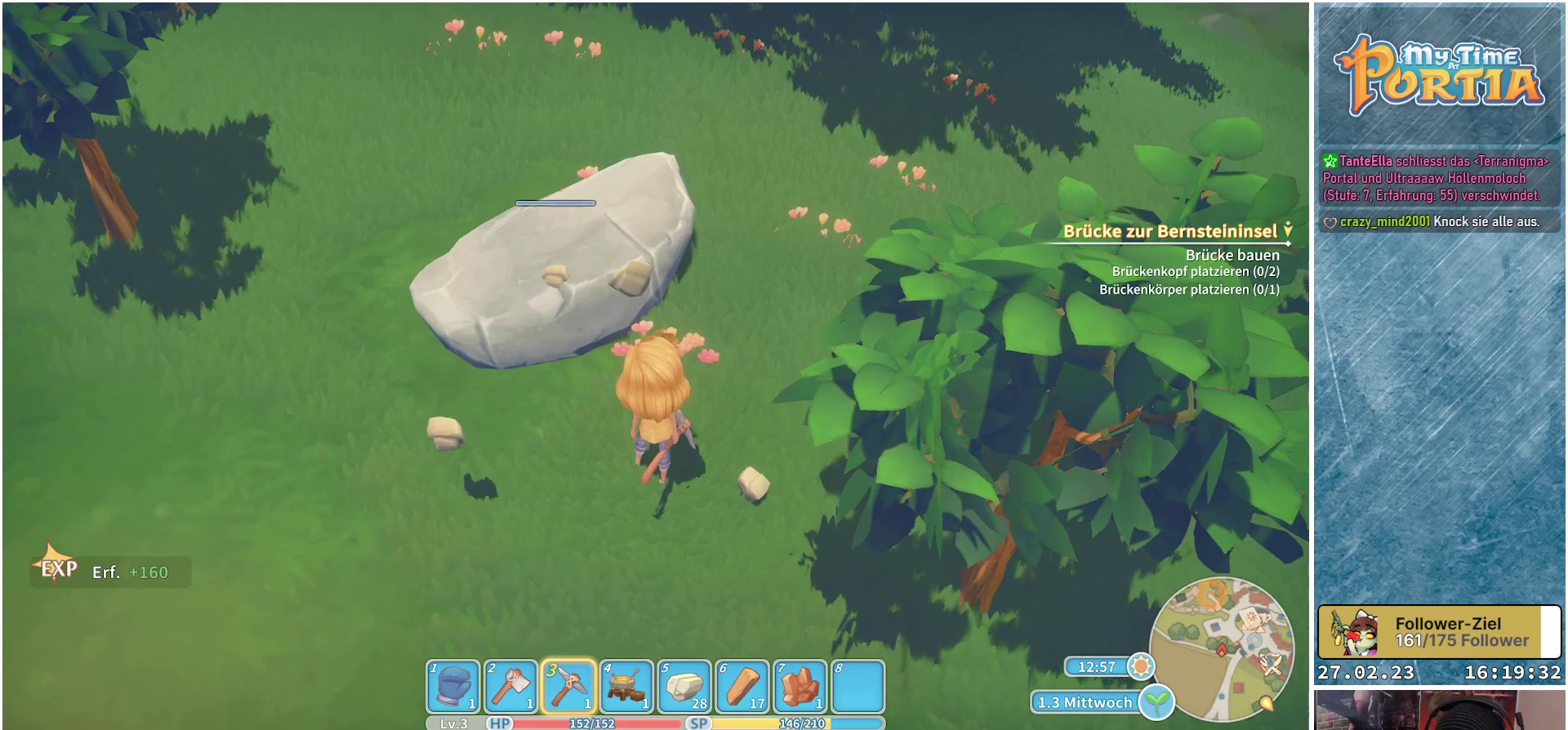
{"buttons": [], "left_stick": "up-left", "right_stick": "center", "events": [[333, "right_stick", "center"], [417, "left_stick", "up-left"]]}
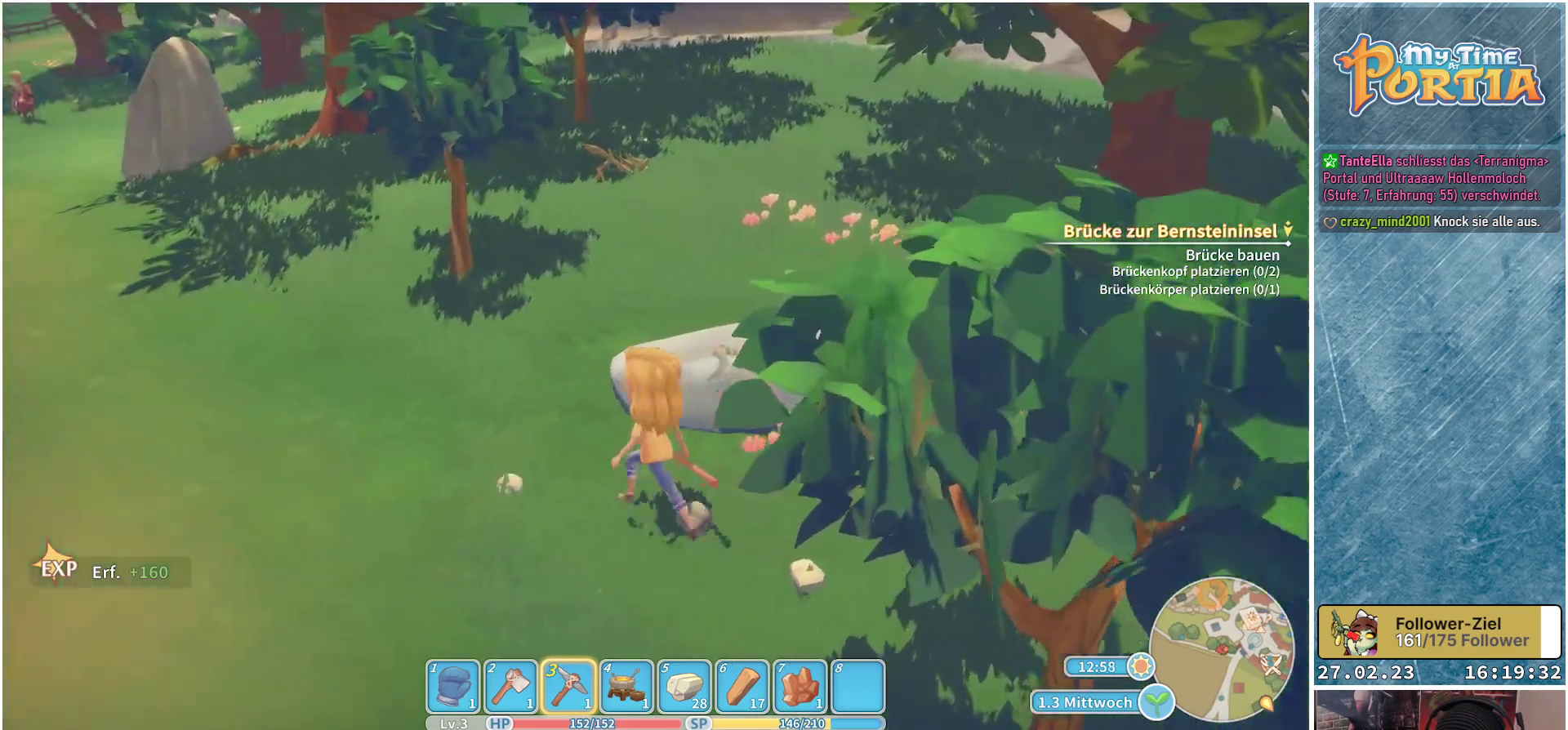
{"buttons": [], "left_stick": "up-left", "right_stick": "center", "events": []}
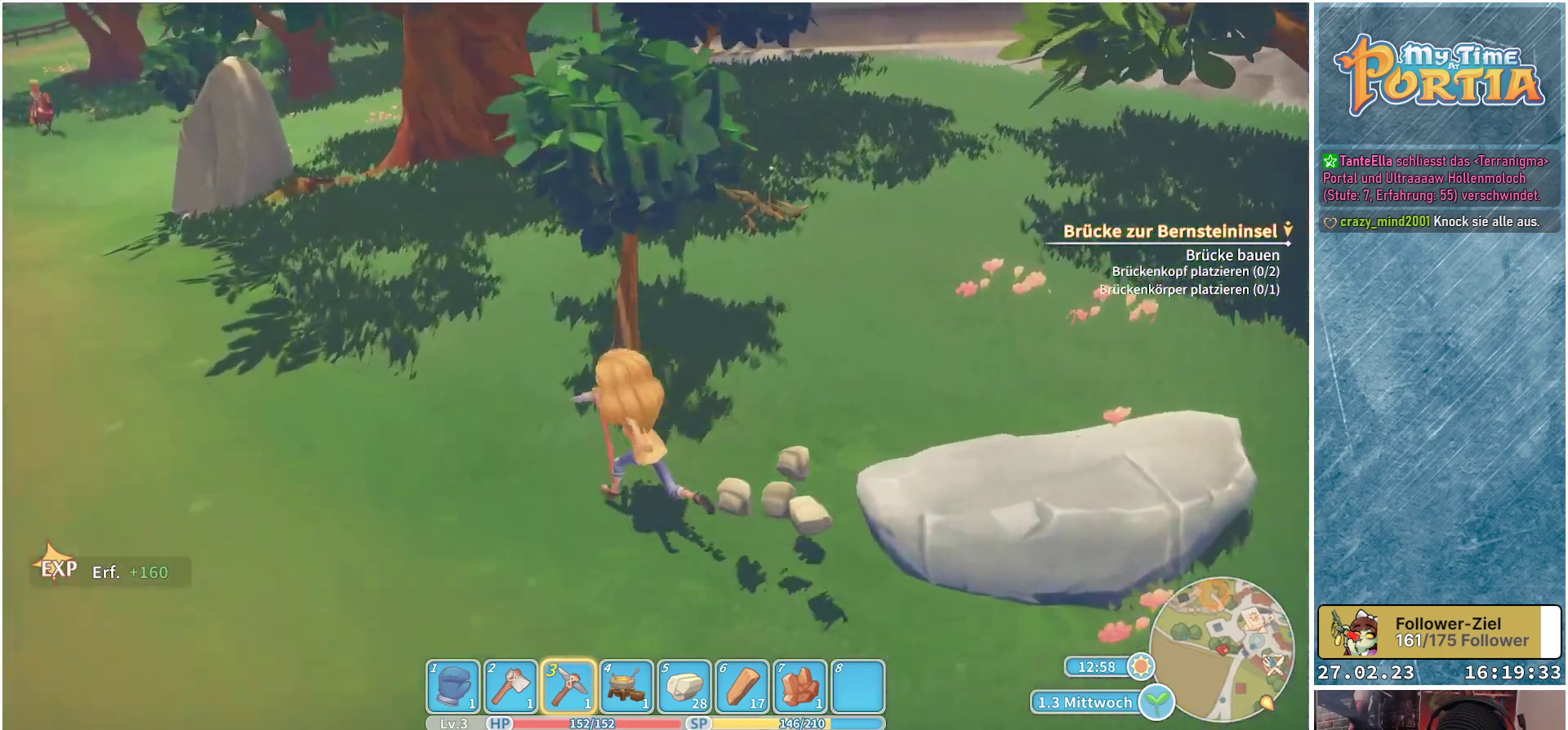
{"buttons": [], "left_stick": "up", "right_stick": "center", "events": [[250, "right_stick", "right"], [317, "left_stick", "up"], [433, "right_stick", "center"]]}
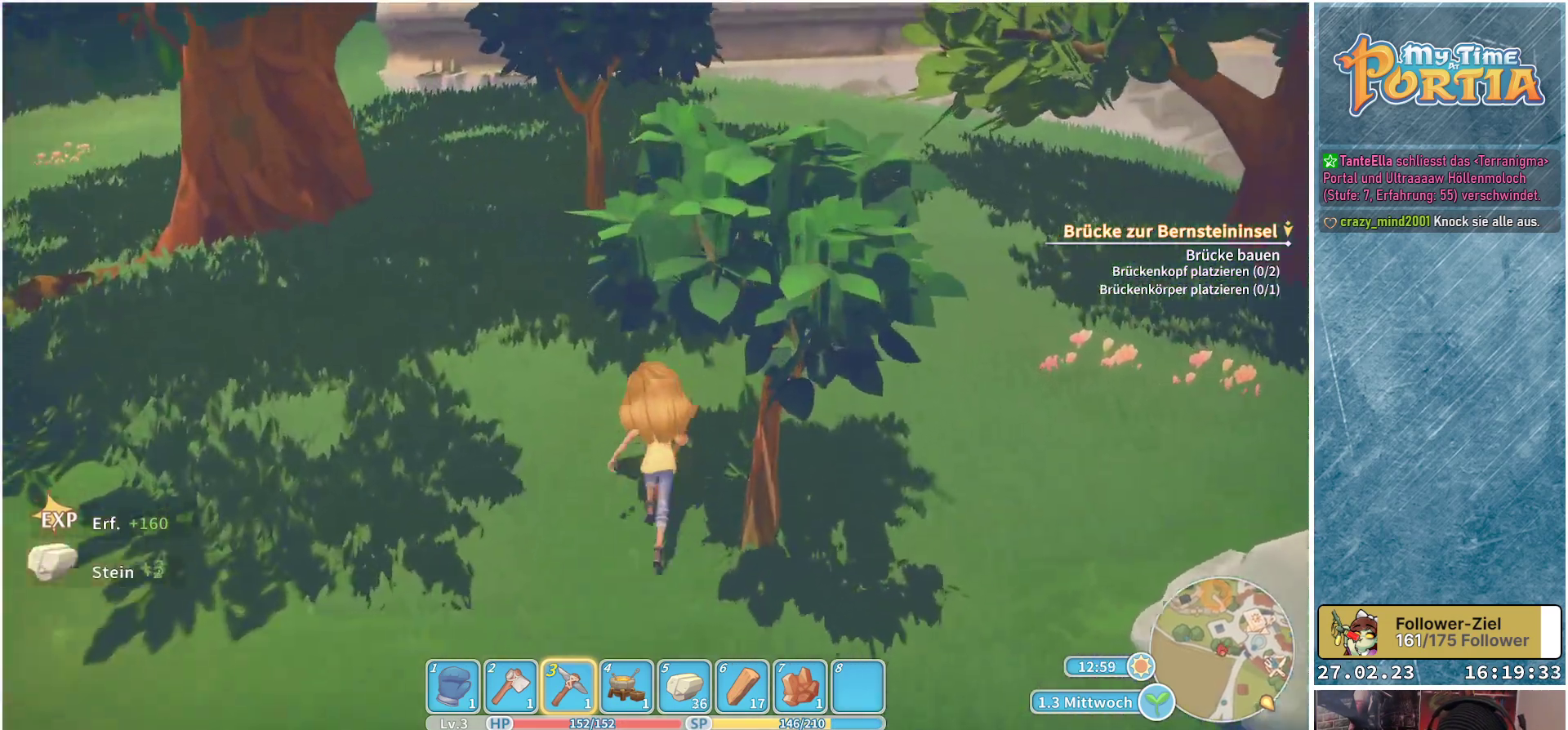
{"buttons": [], "left_stick": "up", "right_stick": "center", "events": [[267, "right_stick", "down-left"], [350, "right_stick", "center"]]}
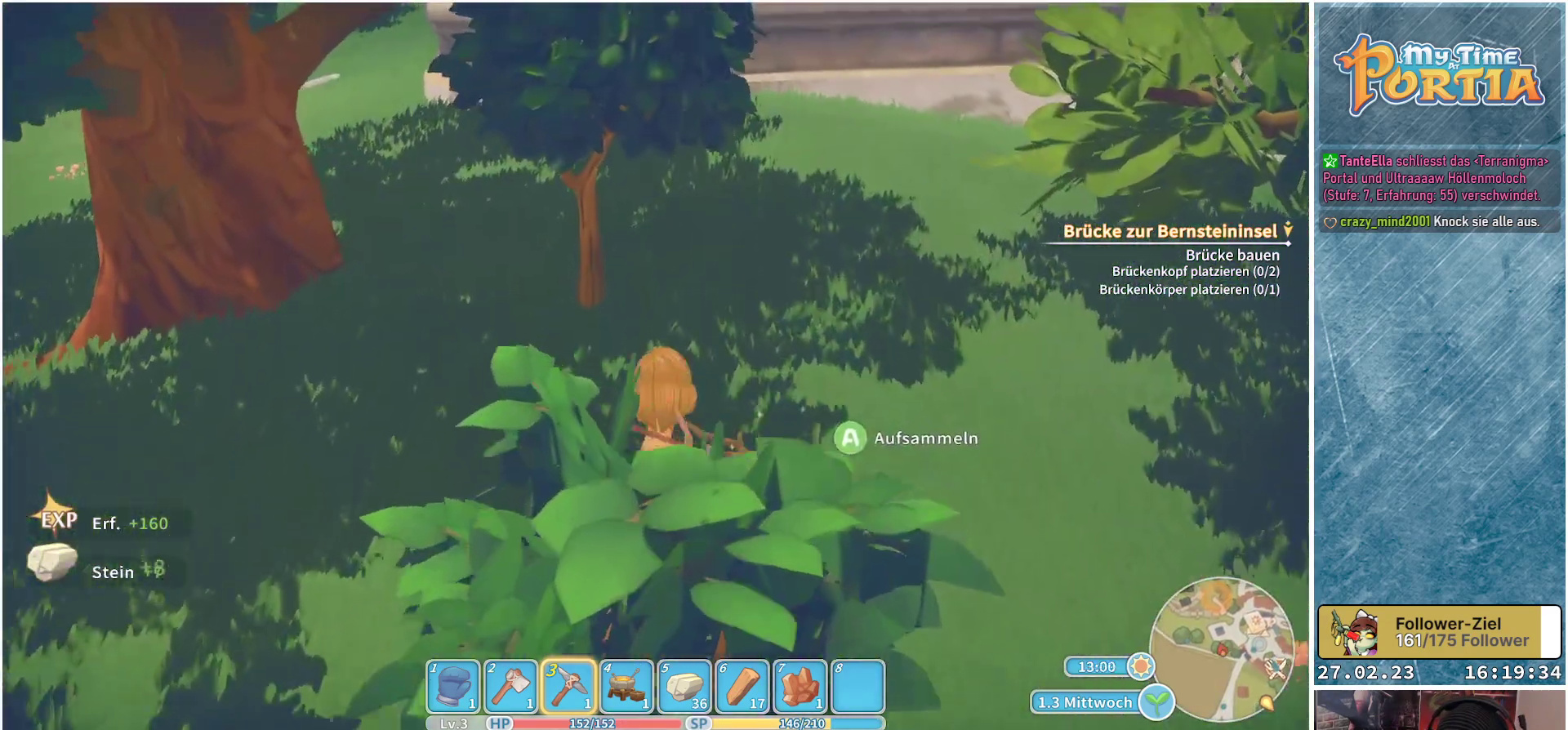
{"buttons": [], "left_stick": "center", "right_stick": "center", "events": [[150, "A", "down"], [183, "left_stick", "center"], [267, "A", "up"]]}
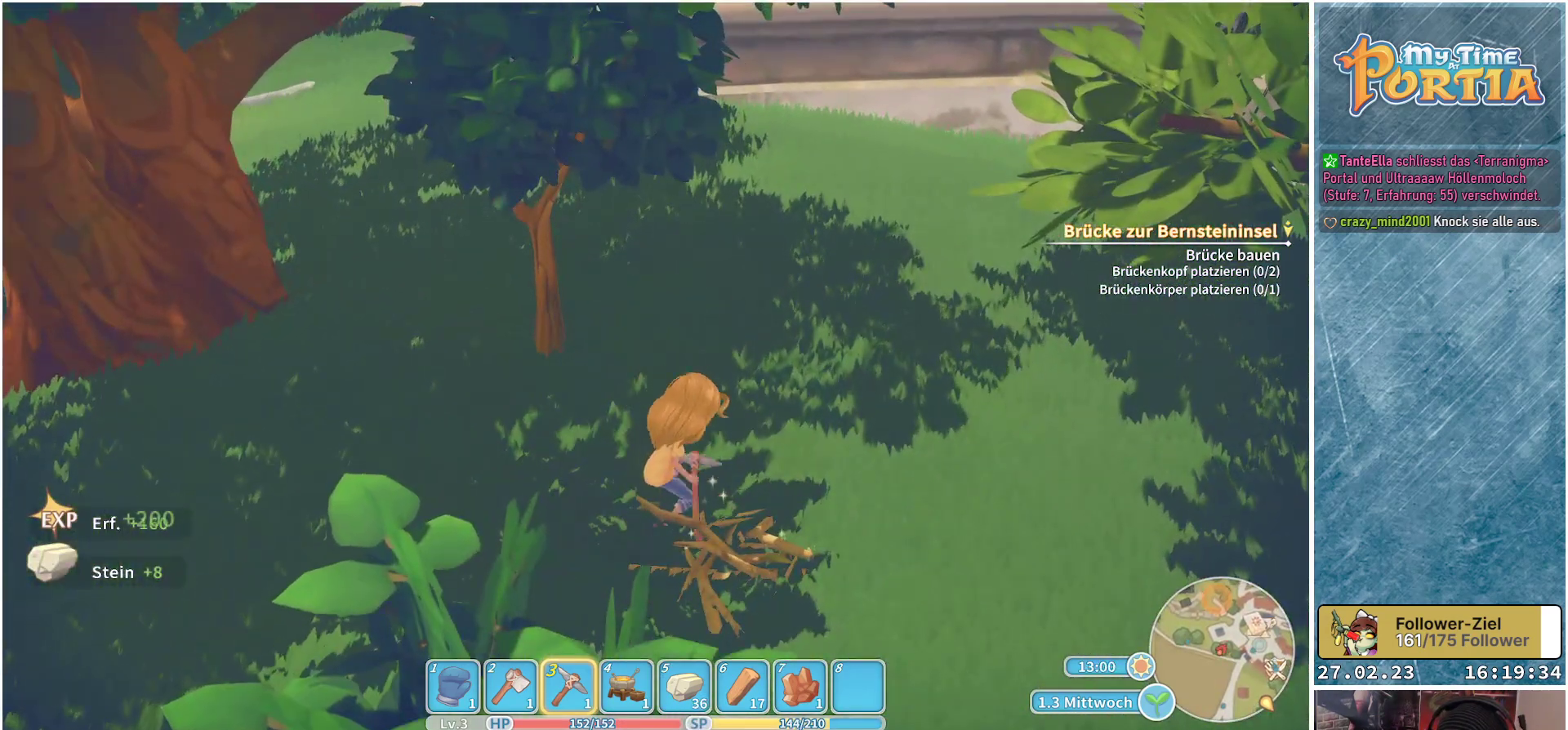
{"buttons": [], "left_stick": "up-left", "right_stick": "left", "events": [[200, "right_stick", "left"], [267, "left_stick", "left"], [350, "left_stick", "up-left"]]}
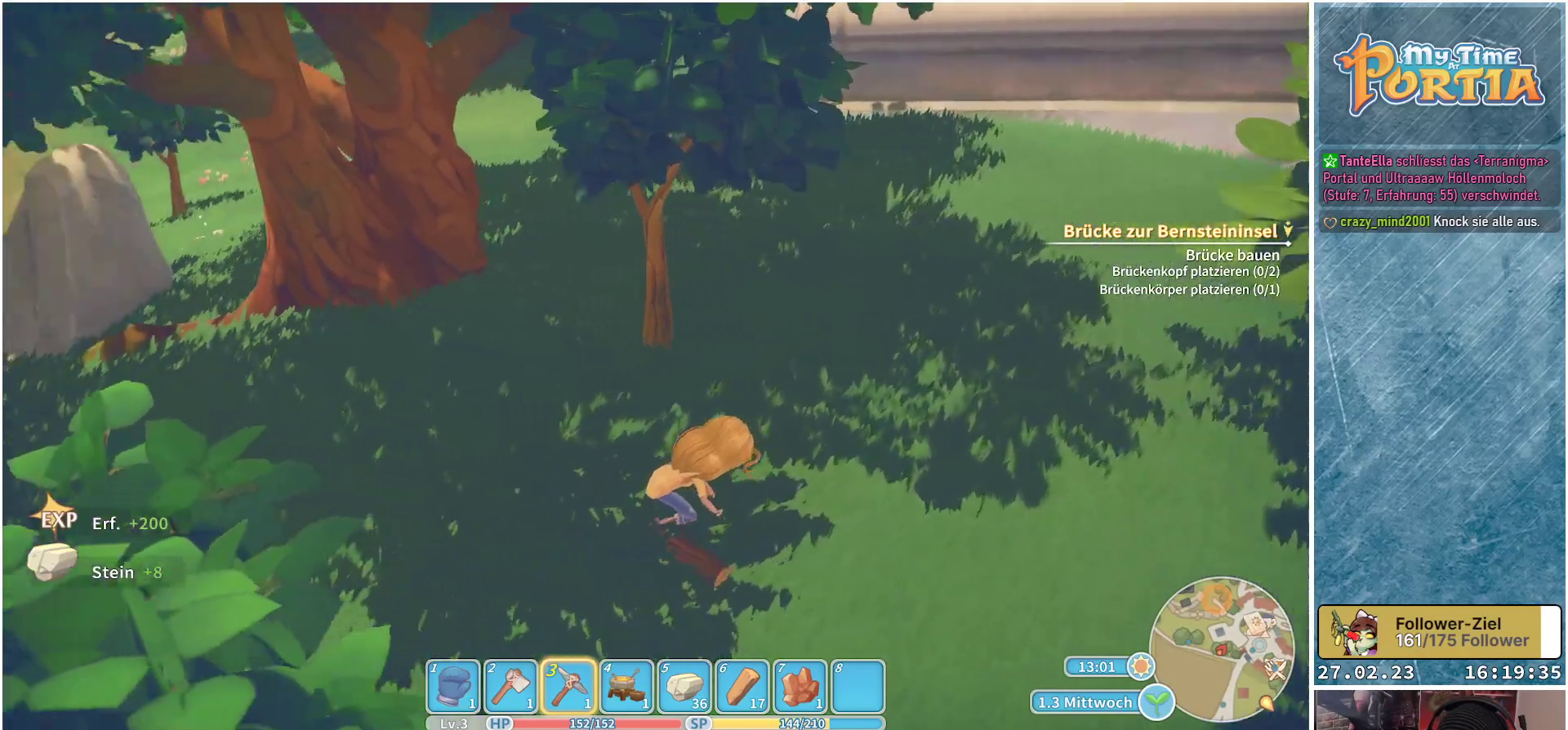
{"buttons": [], "left_stick": "up-left", "right_stick": "center", "events": [[17, "right_stick", "center"]]}
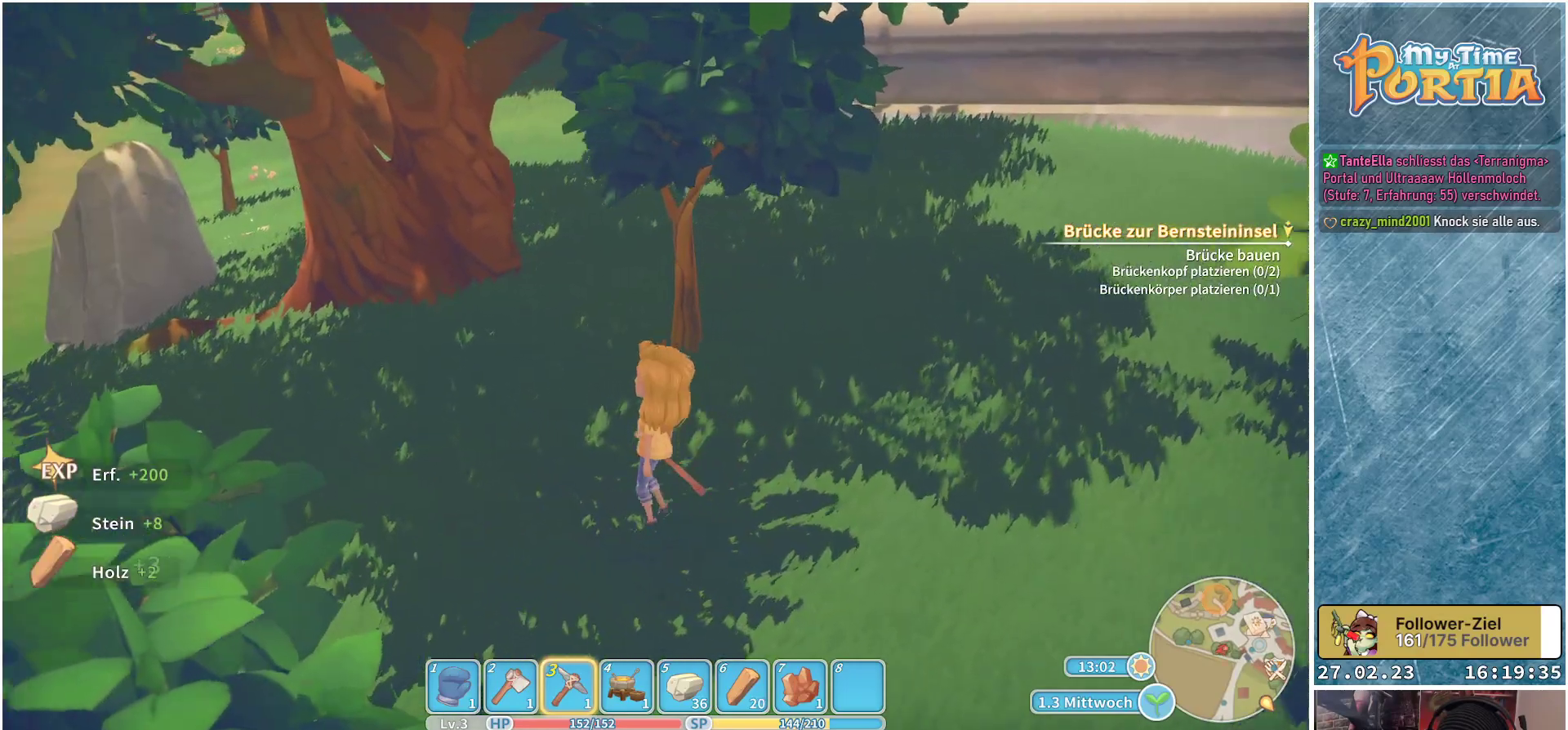
{"buttons": [], "left_stick": "up-left", "right_stick": "center", "events": [[200, "right_stick", "left"], [367, "right_stick", "center"]]}
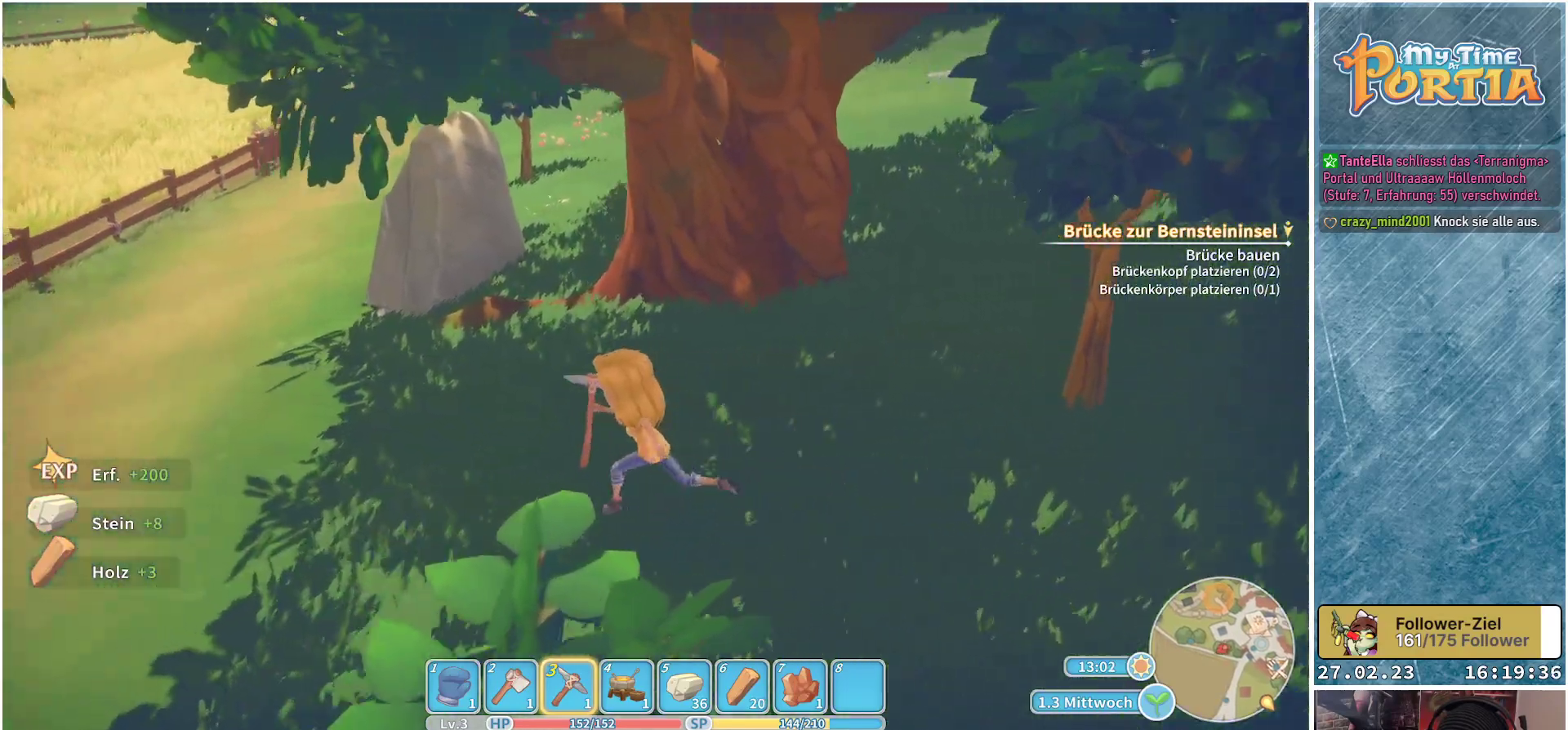
{"buttons": [], "left_stick": "up-left", "right_stick": "right", "events": [[467, "right_stick", "right"]]}
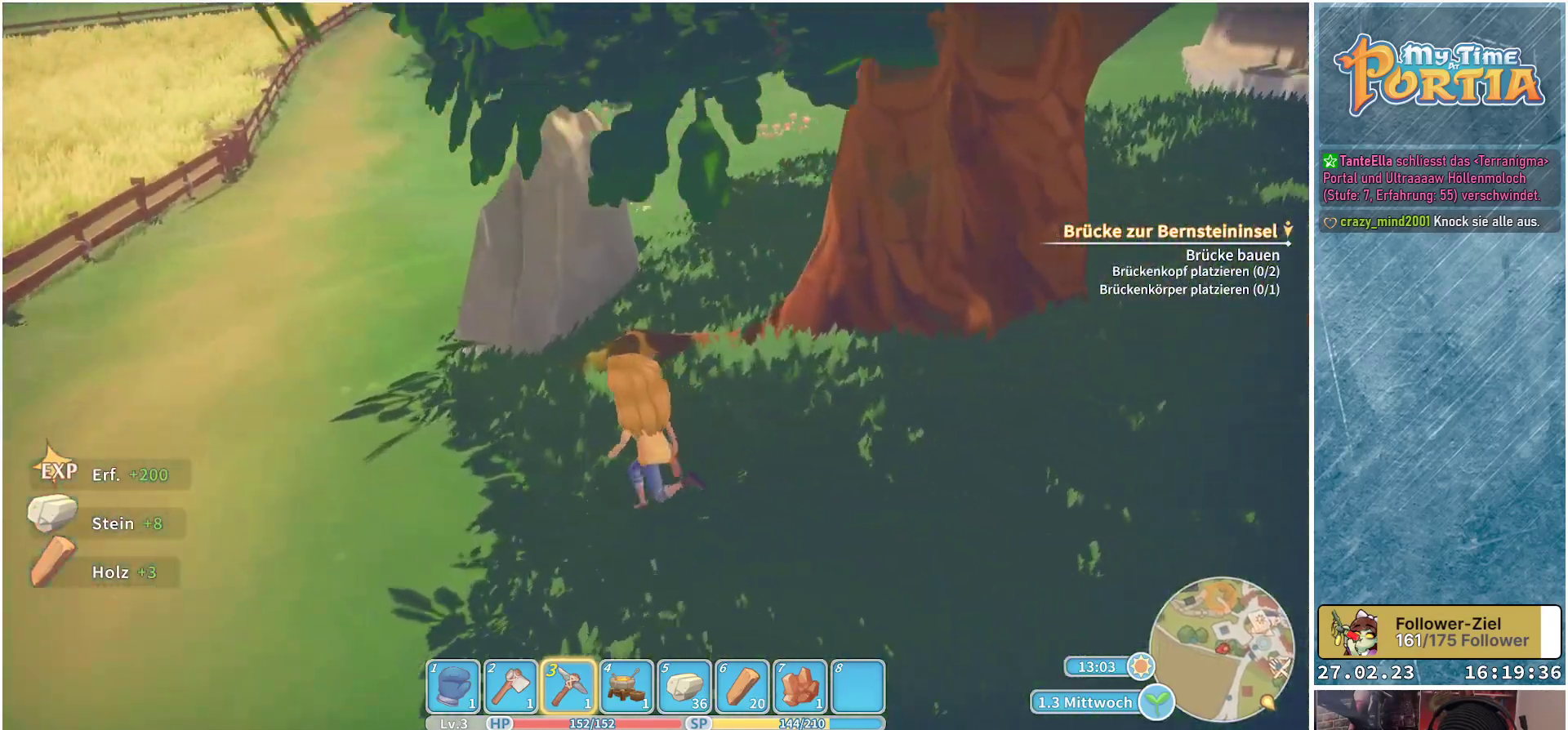
{"buttons": [], "left_stick": "left", "right_stick": "center", "events": [[100, "right_stick", "up-right"], [367, "left_stick", "left"], [400, "right_stick", "center"]]}
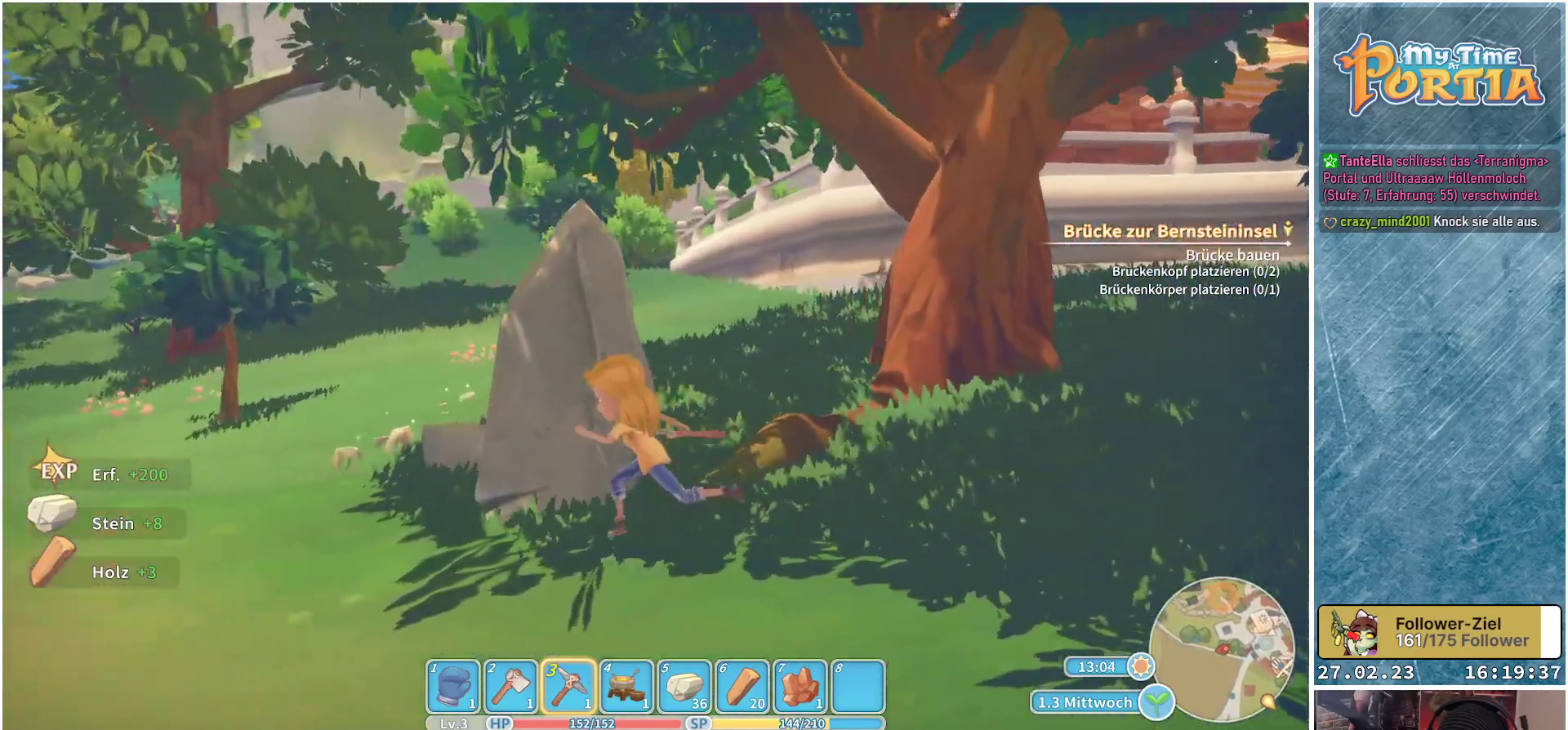
{"buttons": [], "left_stick": "up-left", "right_stick": "down-right", "events": [[200, "left_stick", "up-left"], [317, "right_stick", "down-right"]]}
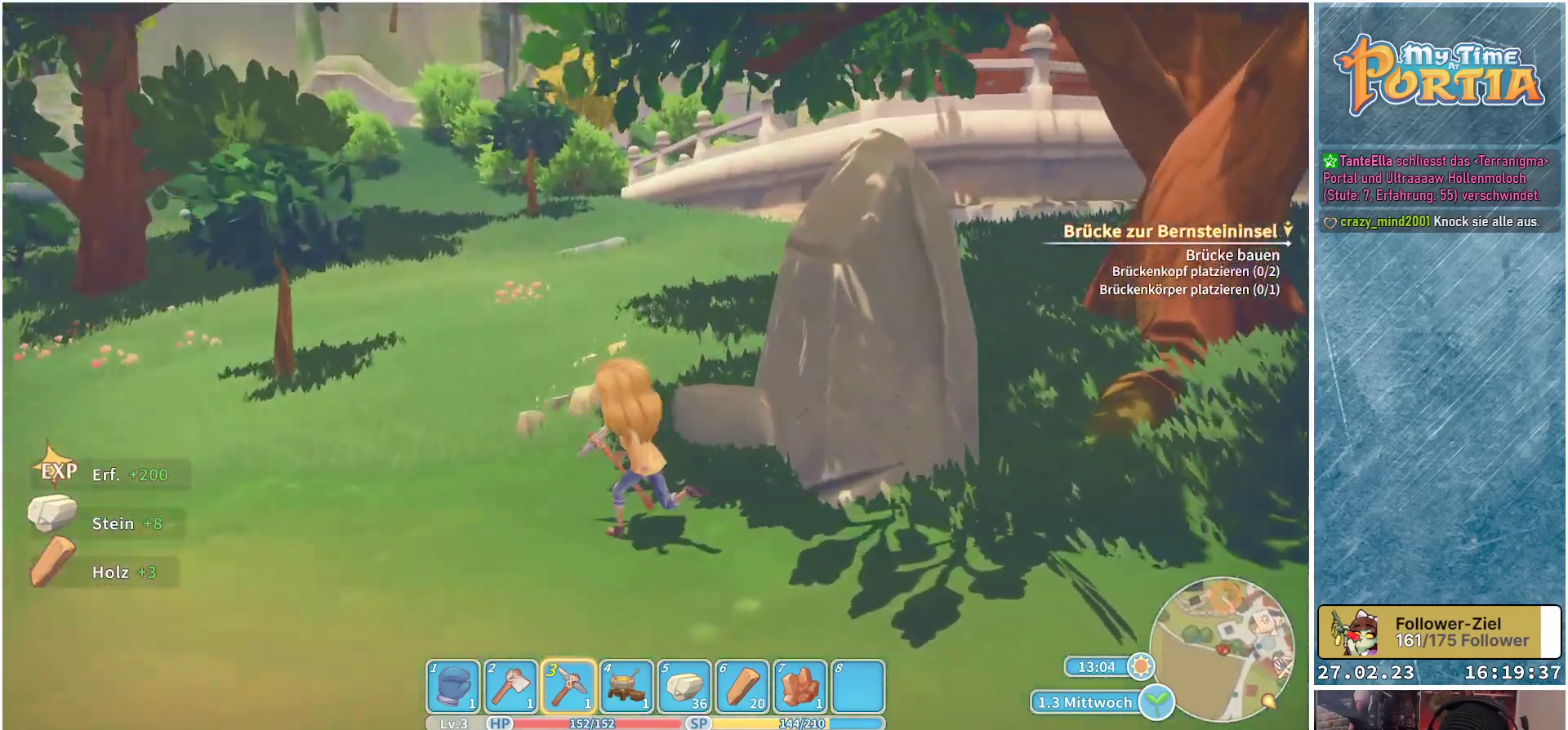
{"buttons": ["A"], "left_stick": "center", "right_stick": "center", "events": [[267, "right_stick", "center"], [467, "A", "down"], [467, "left_stick", "center"]]}
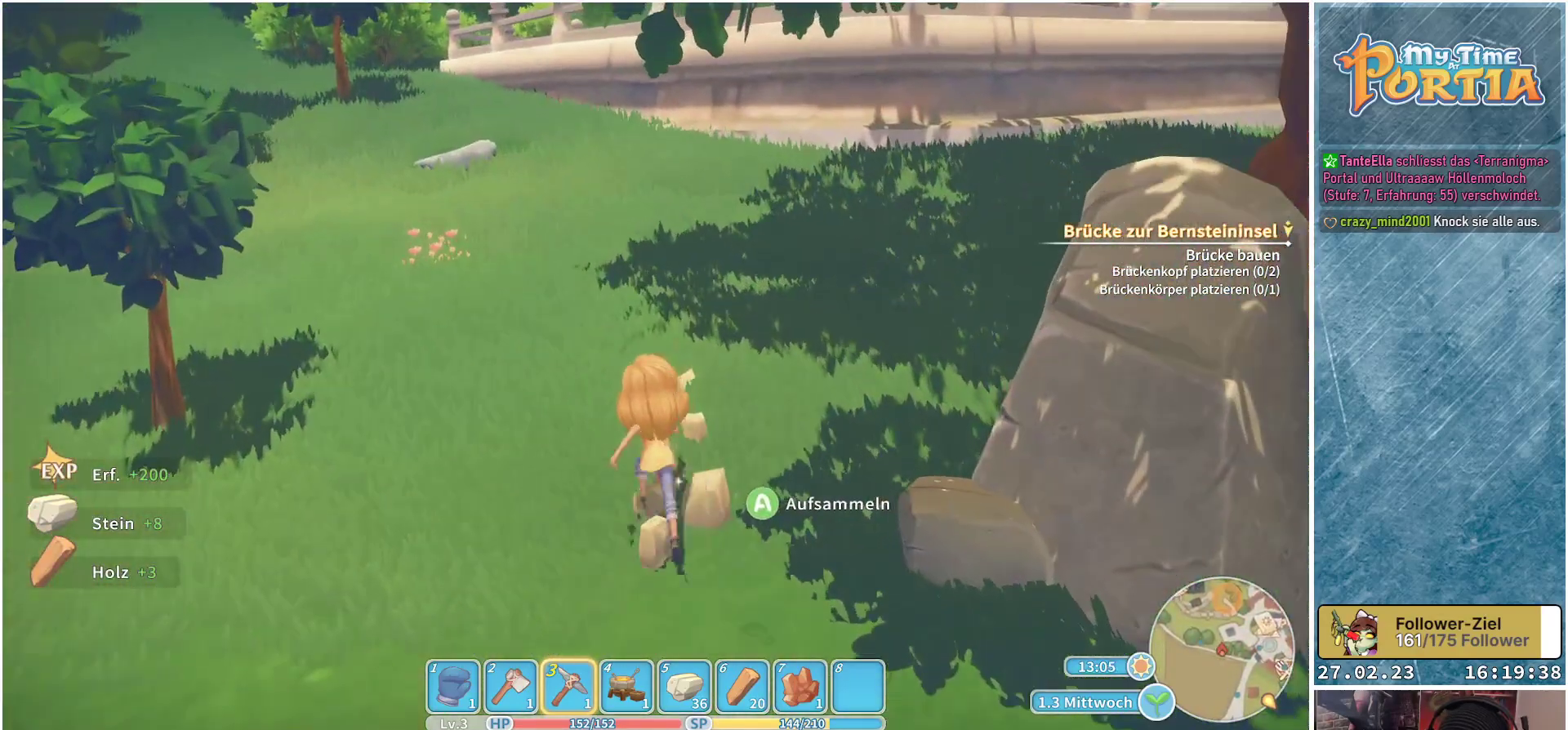
{"buttons": [], "left_stick": "center", "right_stick": "left", "events": [[83, "A", "up"], [467, "right_stick", "left"]]}
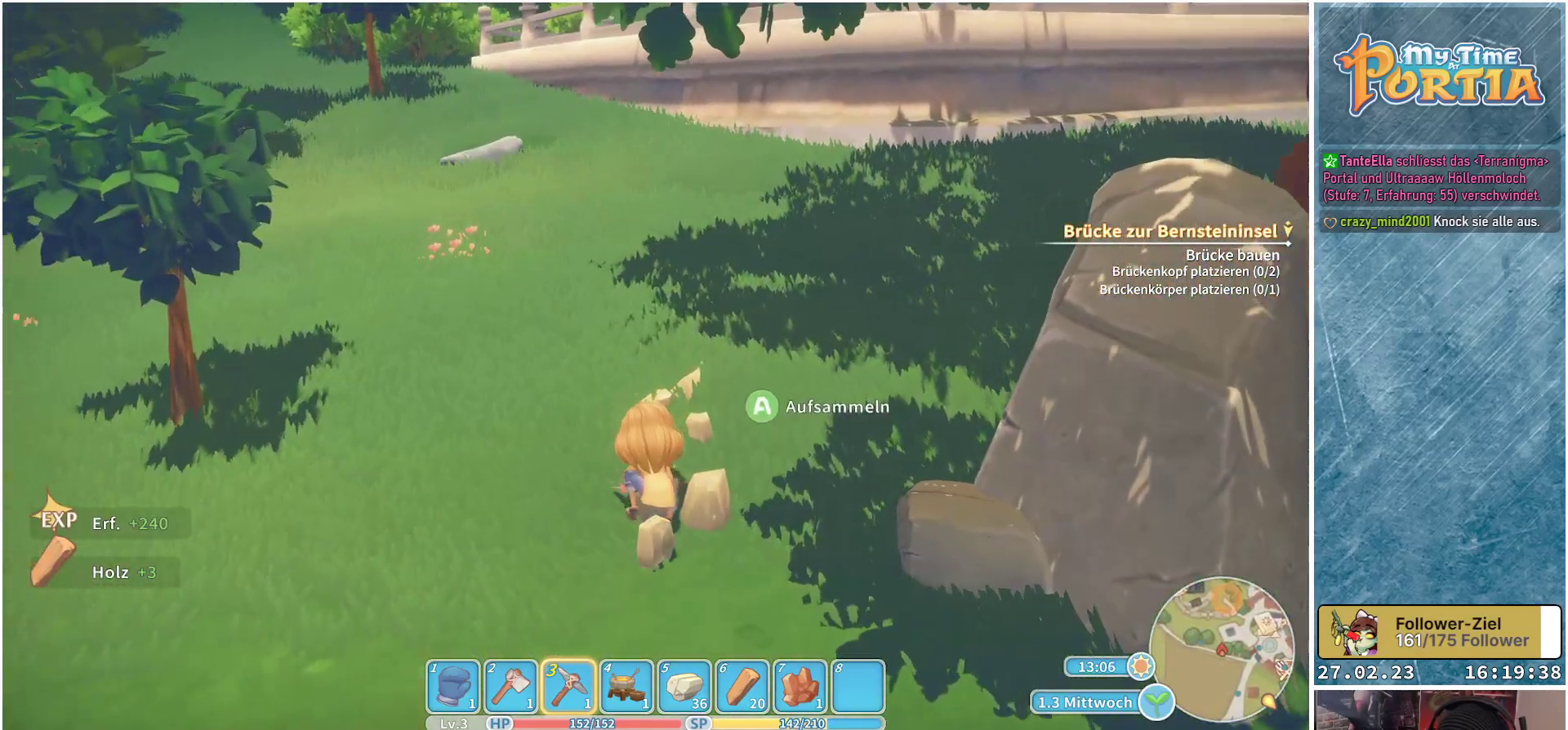
{"buttons": [], "left_stick": "center", "right_stick": "center", "events": [[150, "right_stick", "center"]]}
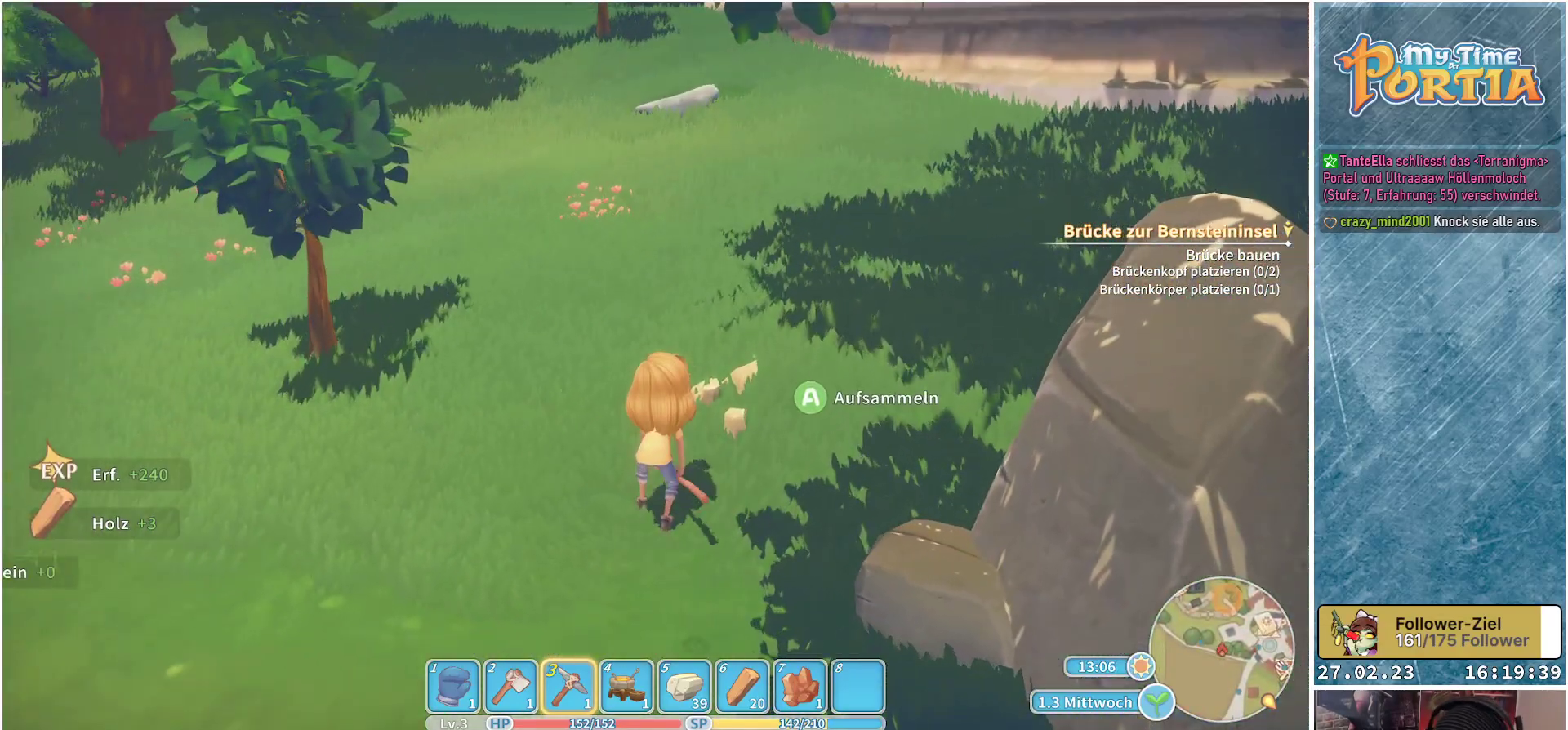
{"buttons": [], "left_stick": "center", "right_stick": "center", "events": [[83, "left_stick", "up"], [500, "left_stick", "center"]]}
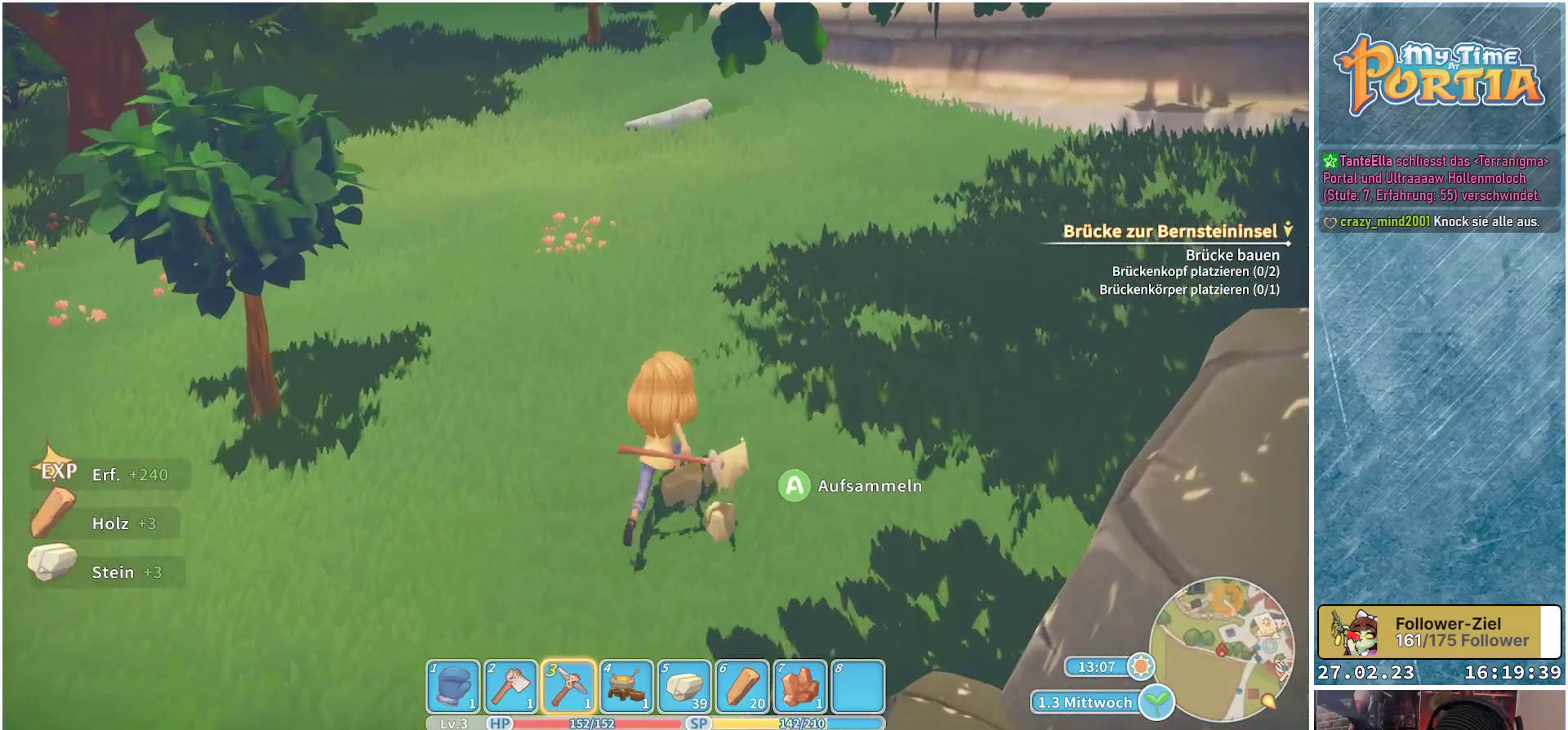
{"buttons": [], "left_stick": "center", "right_stick": "center", "events": [[50, "A", "down"], [167, "A", "up"]]}
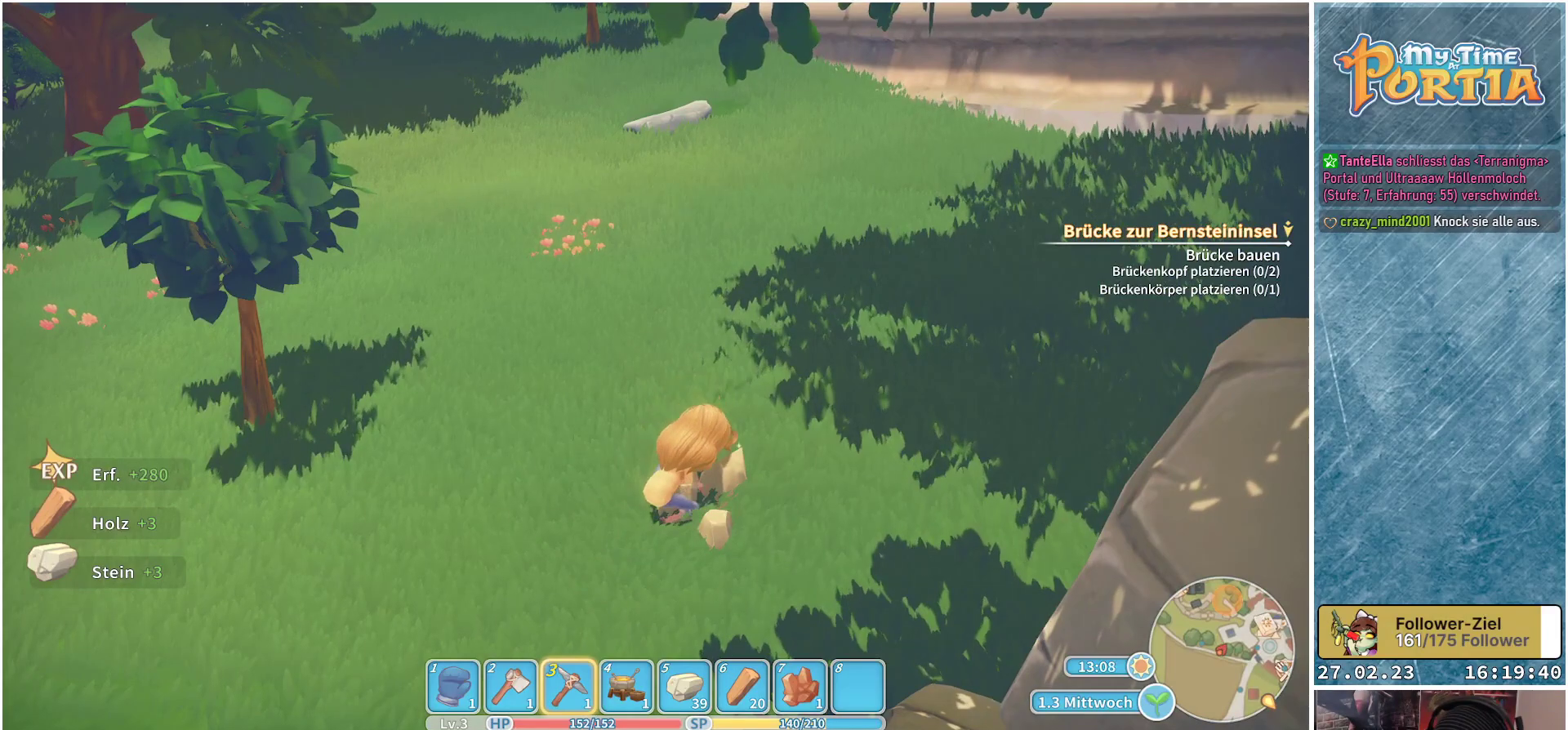
{"buttons": [], "left_stick": "center", "right_stick": "center", "events": []}
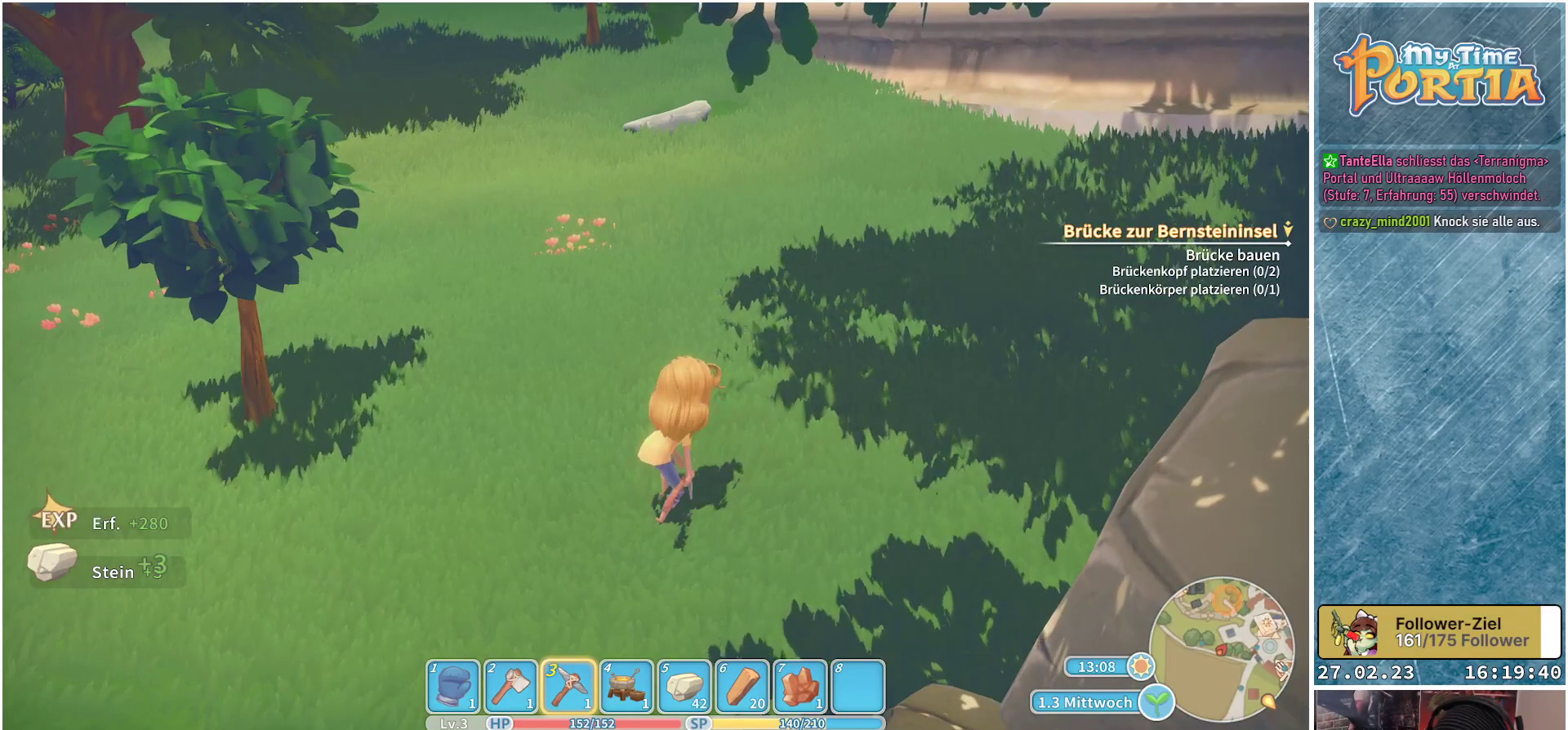
{"buttons": [], "left_stick": "up", "right_stick": "center", "events": [[33, "left_stick", "up"], [250, "right_stick", "up"], [433, "right_stick", "center"]]}
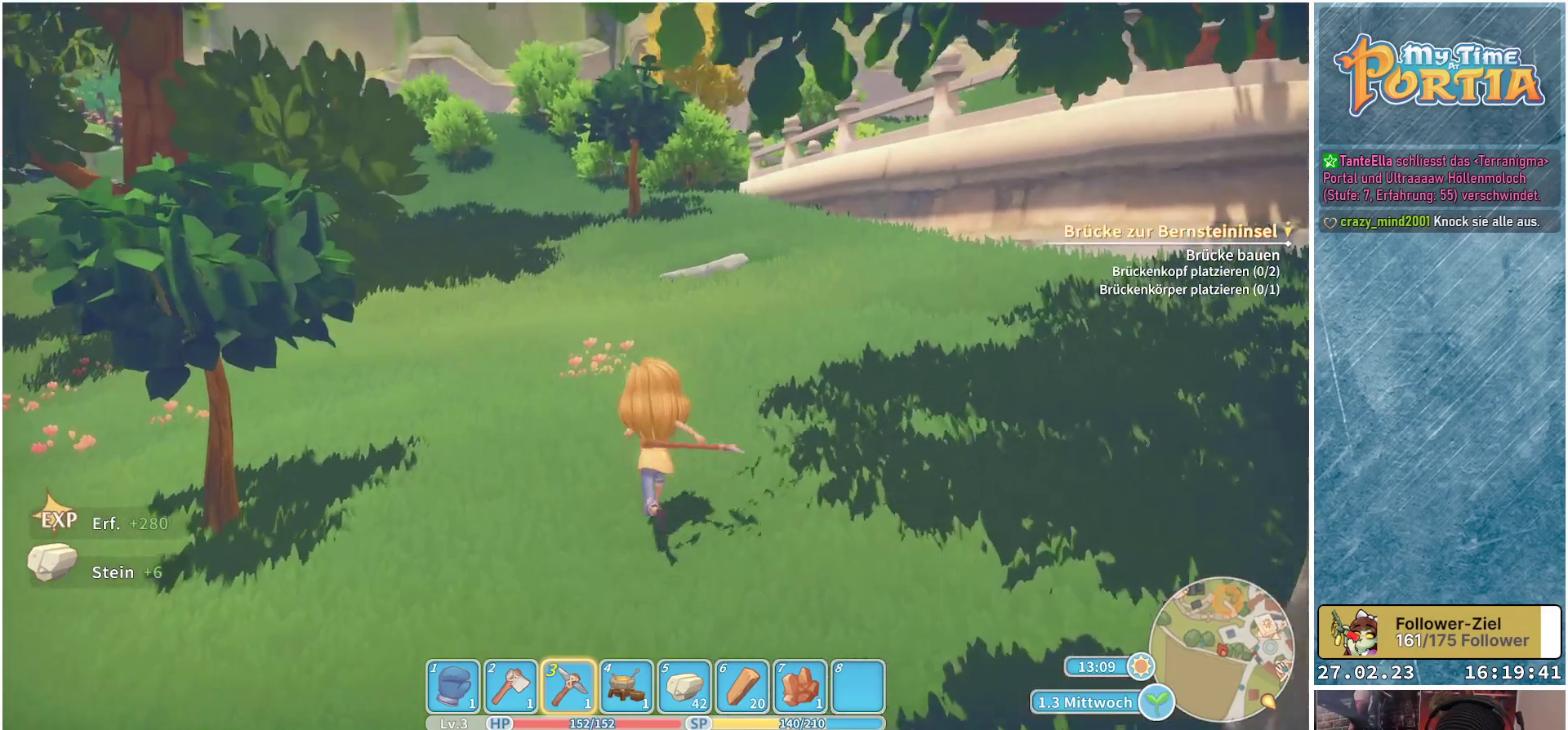
{"buttons": [], "left_stick": "up", "right_stick": "left", "events": [[433, "right_stick", "left"]]}
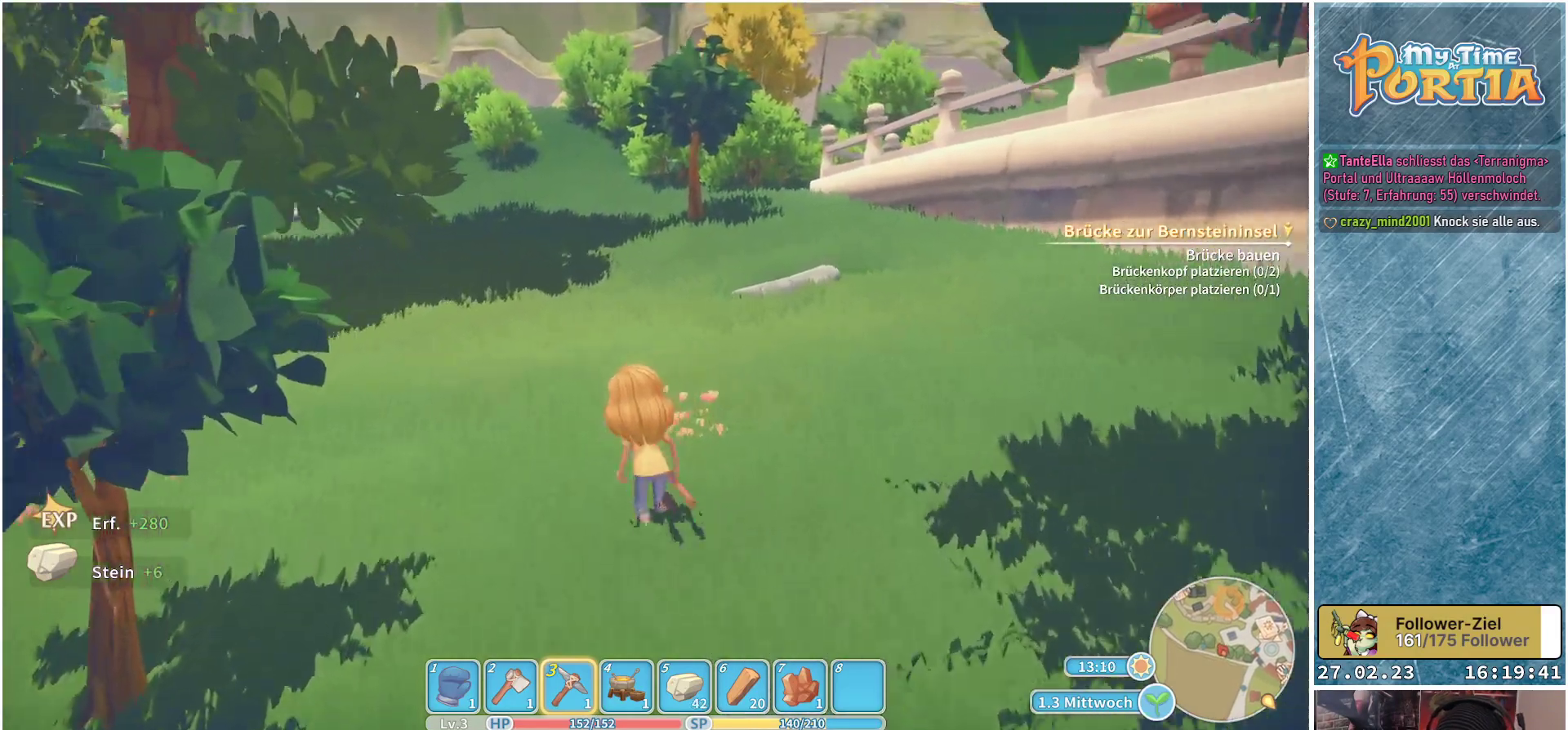
{"buttons": [], "left_stick": "up-left", "right_stick": "left", "events": [[250, "left_stick", "up-left"]]}
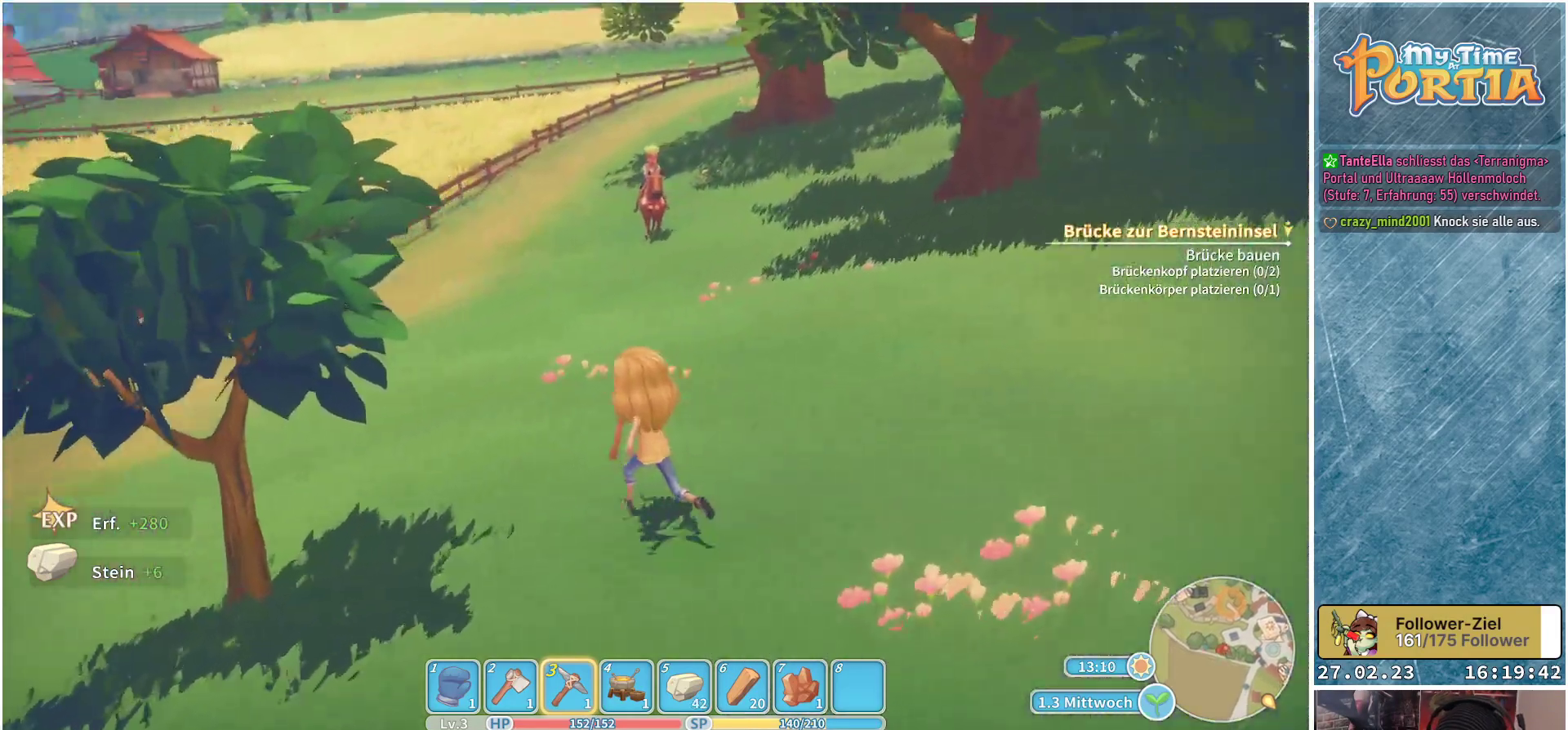
{"buttons": [], "left_stick": "up", "right_stick": "center", "events": [[67, "left_stick", "up"], [100, "right_stick", "center"]]}
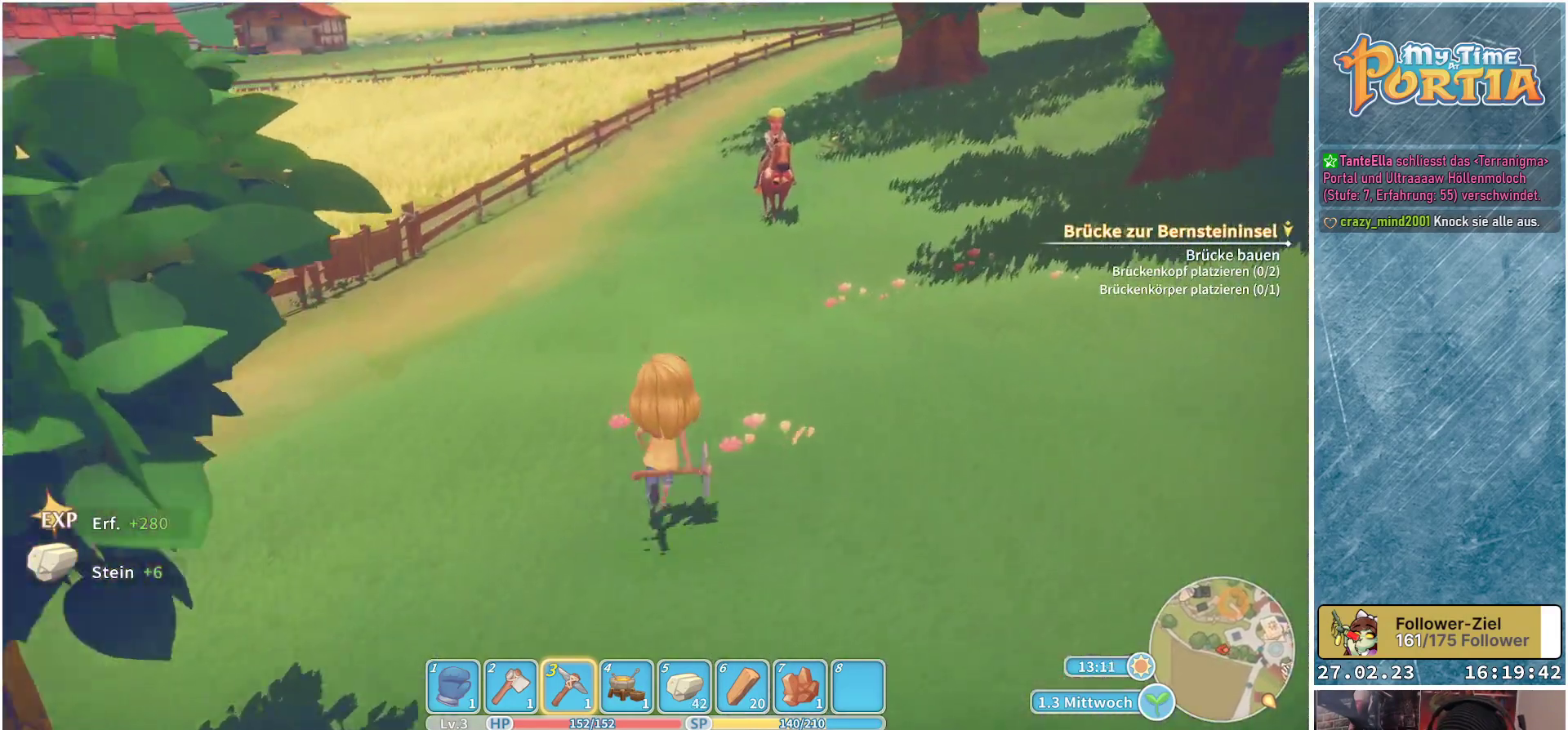
{"buttons": [], "left_stick": "up", "right_stick": "up-right", "events": [[400, "right_stick", "up-right"]]}
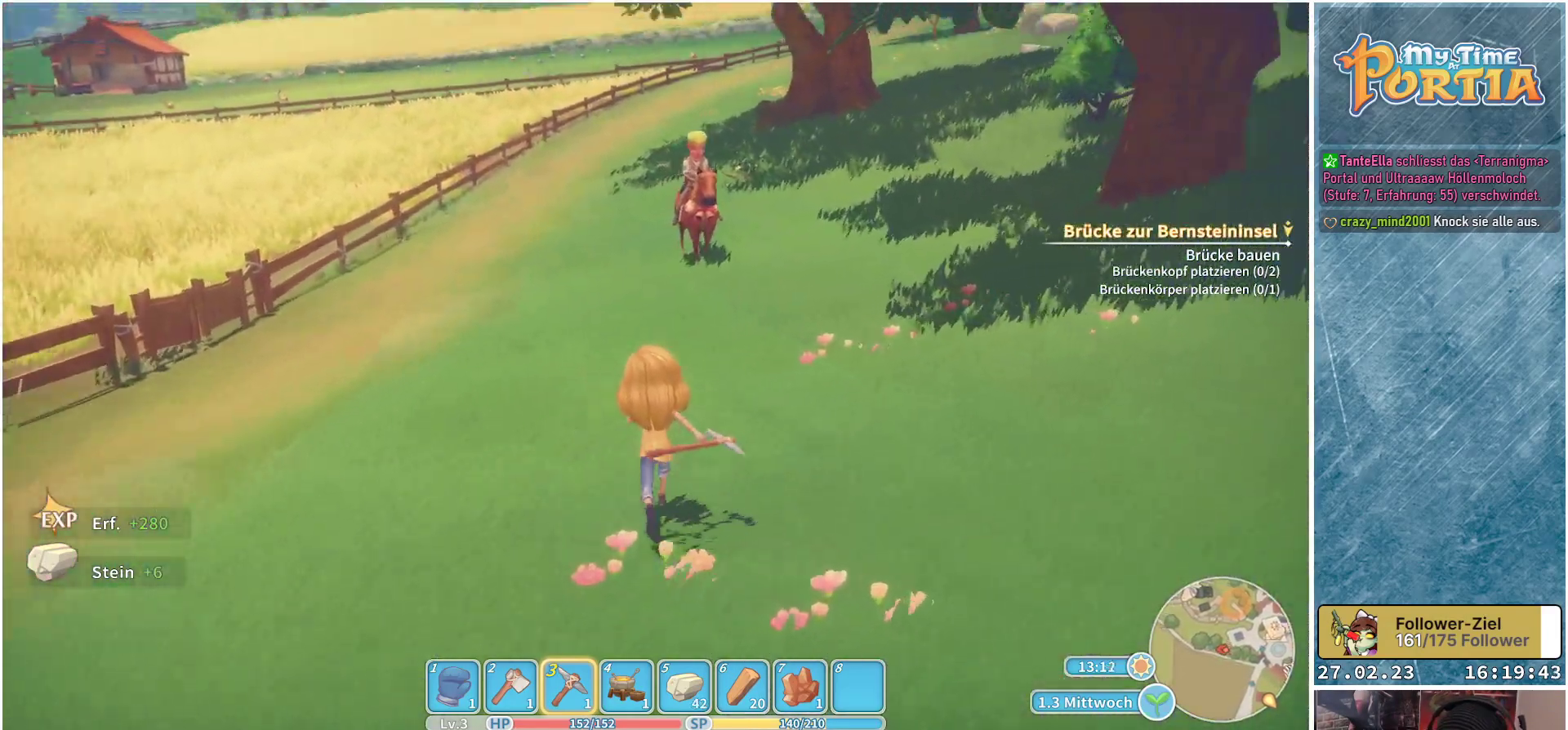
{"buttons": [], "left_stick": "up-left", "right_stick": "center", "events": [[233, "left_stick", "up-left"], [233, "right_stick", "center"]]}
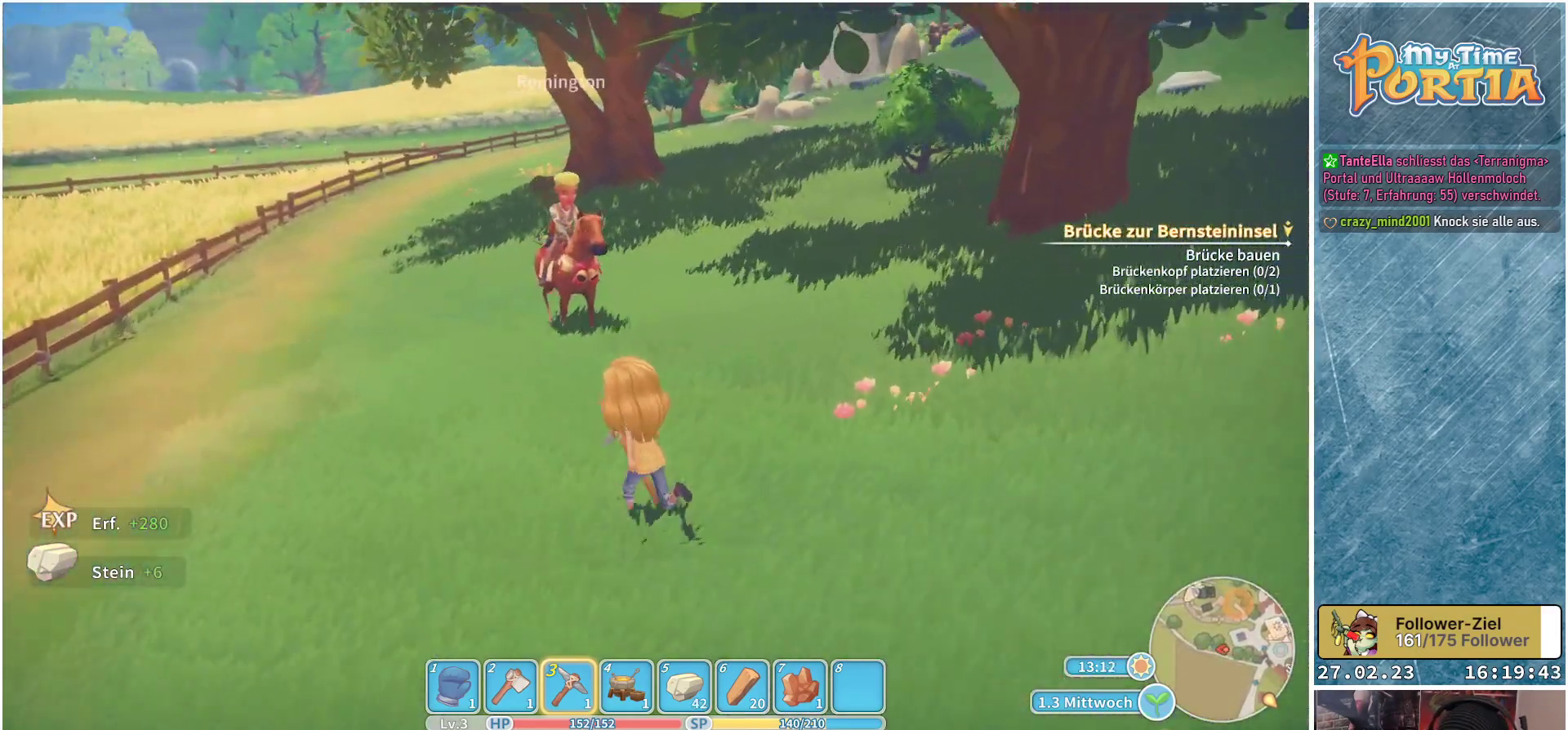
{"buttons": [], "left_stick": "up-left", "right_stick": "up-right", "events": [[500, "right_stick", "up-right"]]}
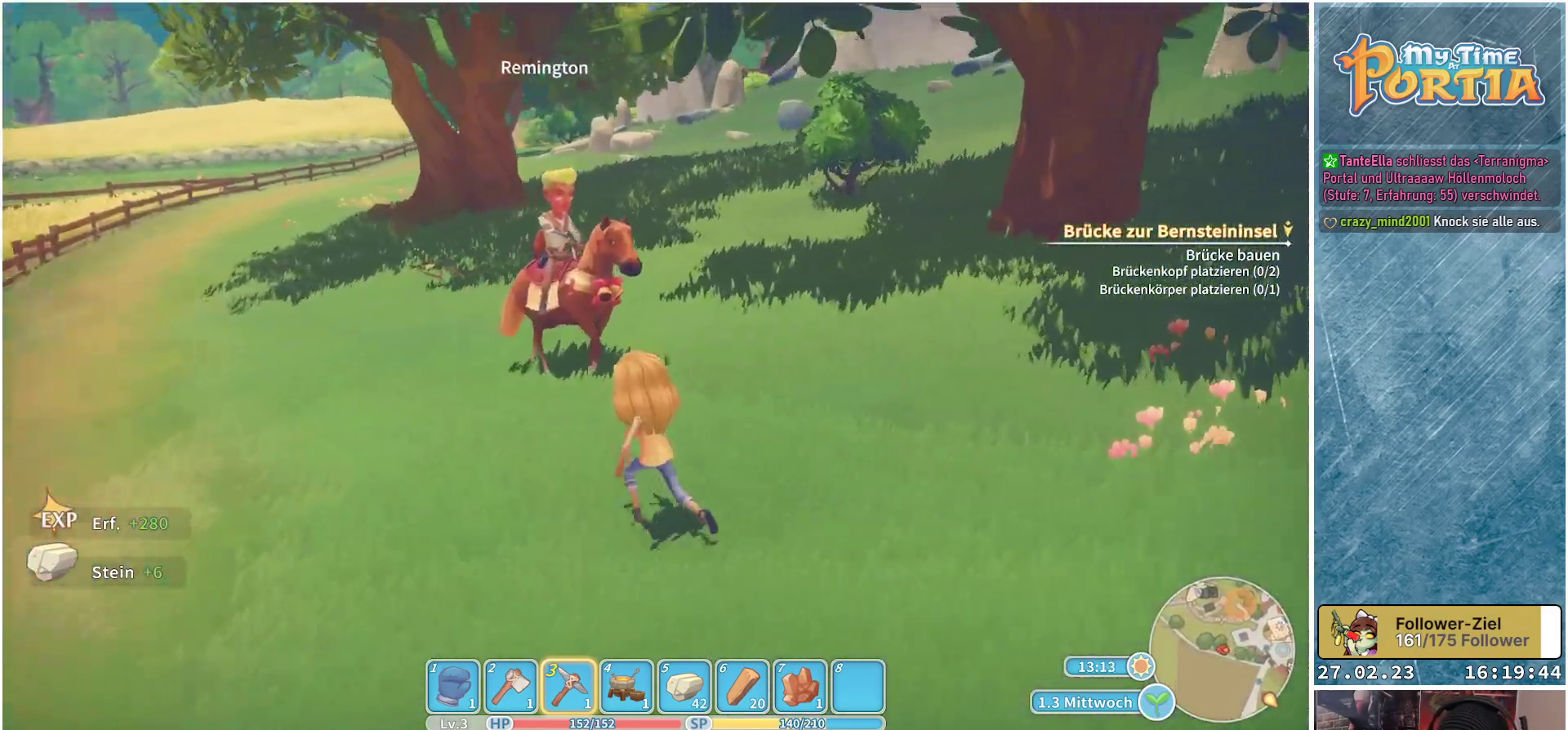
{"buttons": [], "left_stick": "up-left", "right_stick": "center", "events": [[83, "right_stick", "center"]]}
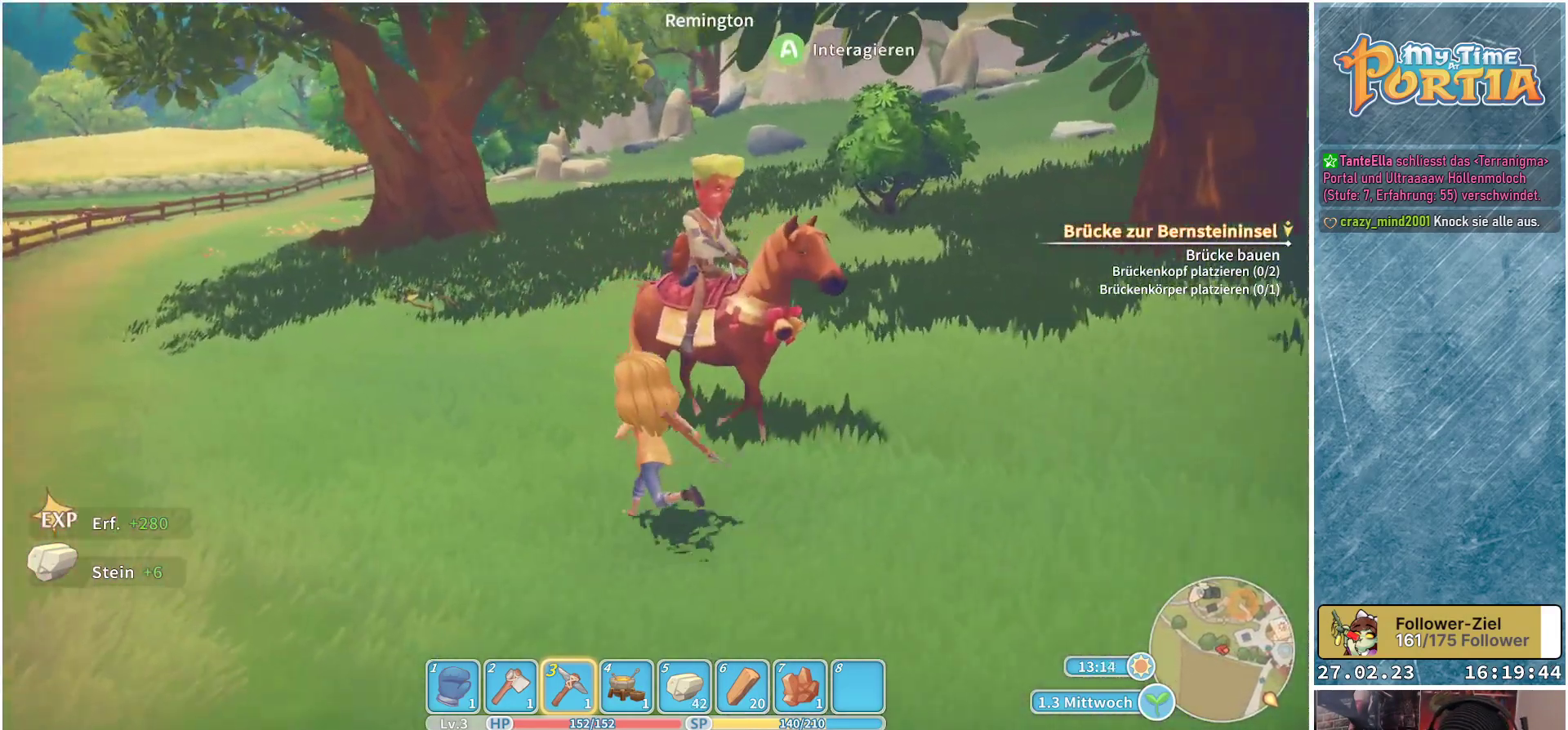
{"buttons": [], "left_stick": "up", "right_stick": "center", "events": [[250, "left_stick", "up"]]}